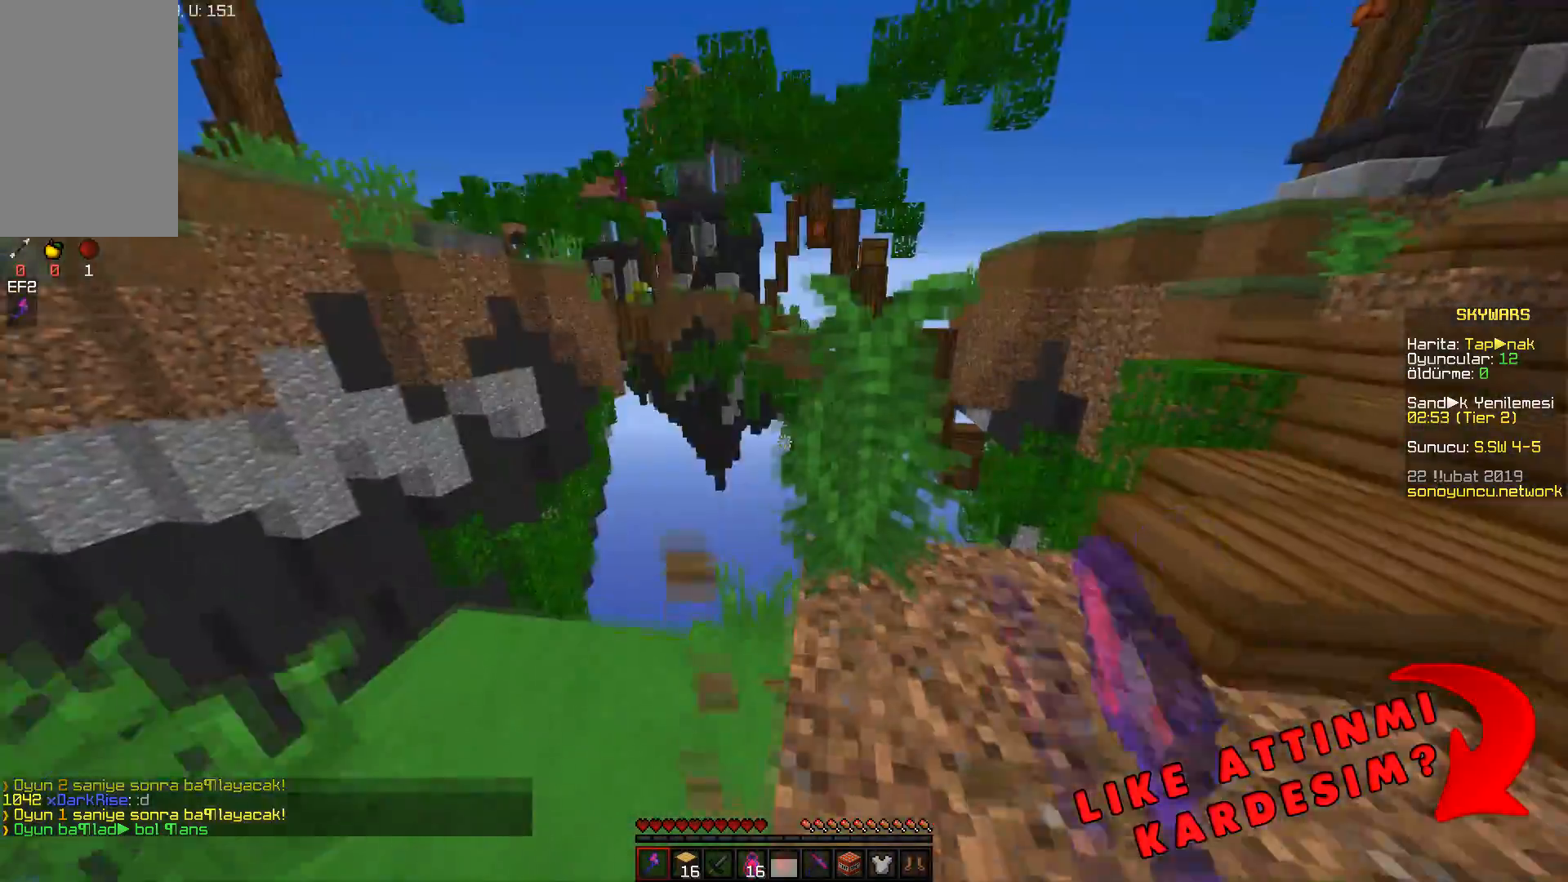
Gameplay with keyboard and mouse; each line is a JSON object with the keys and mouse buttons held at the frame after it. "events" lists presses ("down") and releases ("up") of "a", "d", "s", "space", "w", "mouse_left" and "mouse_right" between this image and that frame as [ms after this image, input, new state], when the widget could be followed in between. "mouse_left", "mouse_right" = the "left", "right" buttons of the "mouse" list. No other keys are recorded. Fast repeated clicks can show as one long hold. Mouse movement is not recorded.
{"keys": ["w"], "mouse": [], "events": [[367, "mouse_left", "down"], [434, "d", "up"], [467, "mouse_left", "up"]]}
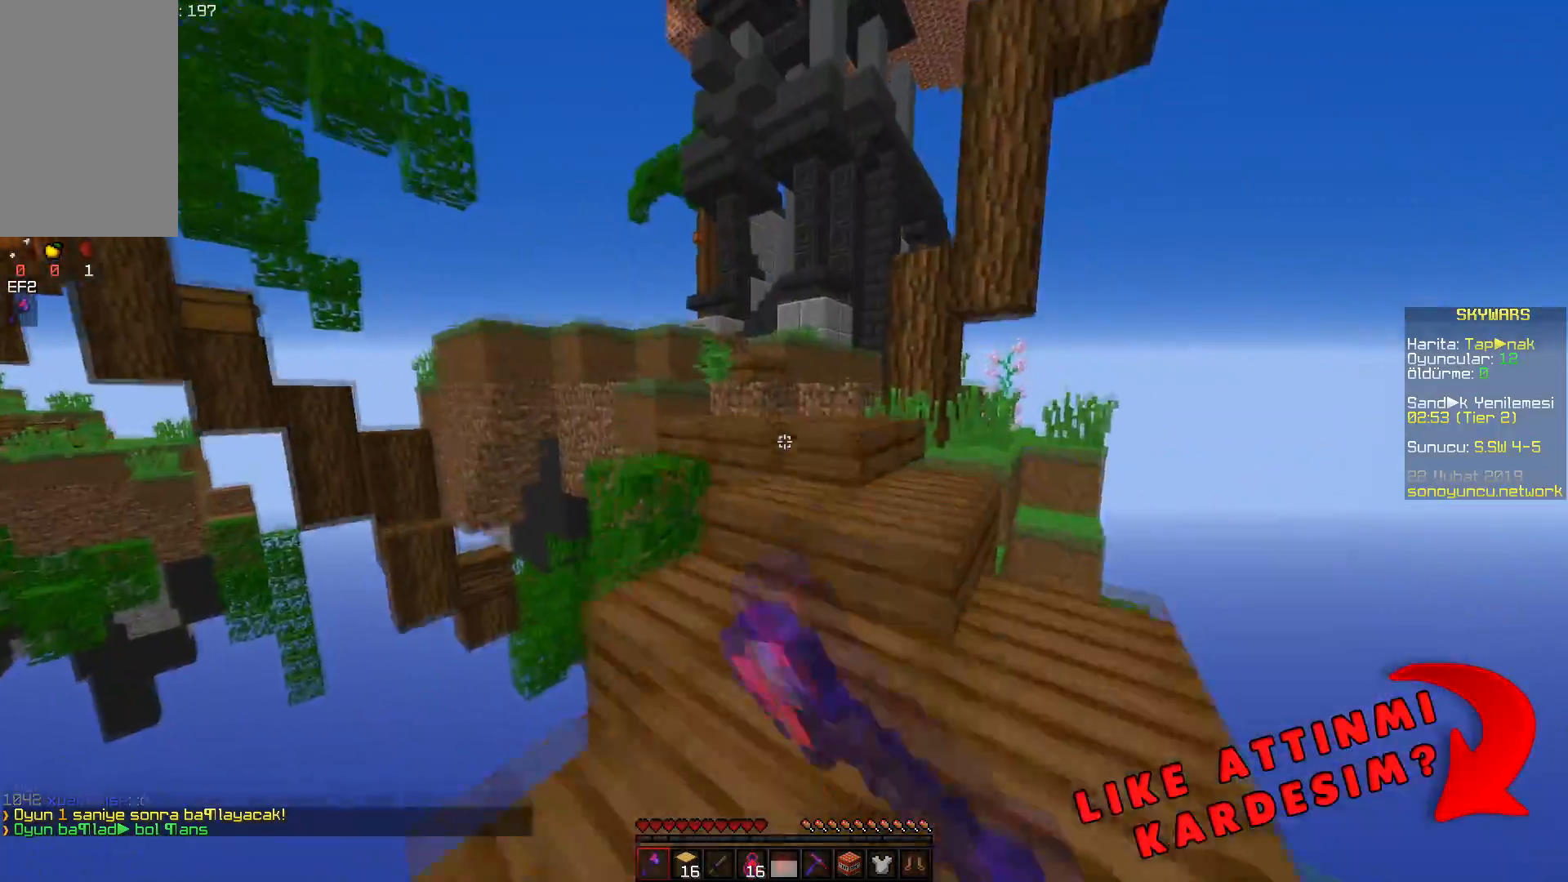
{"keys": ["w"], "mouse": [], "events": []}
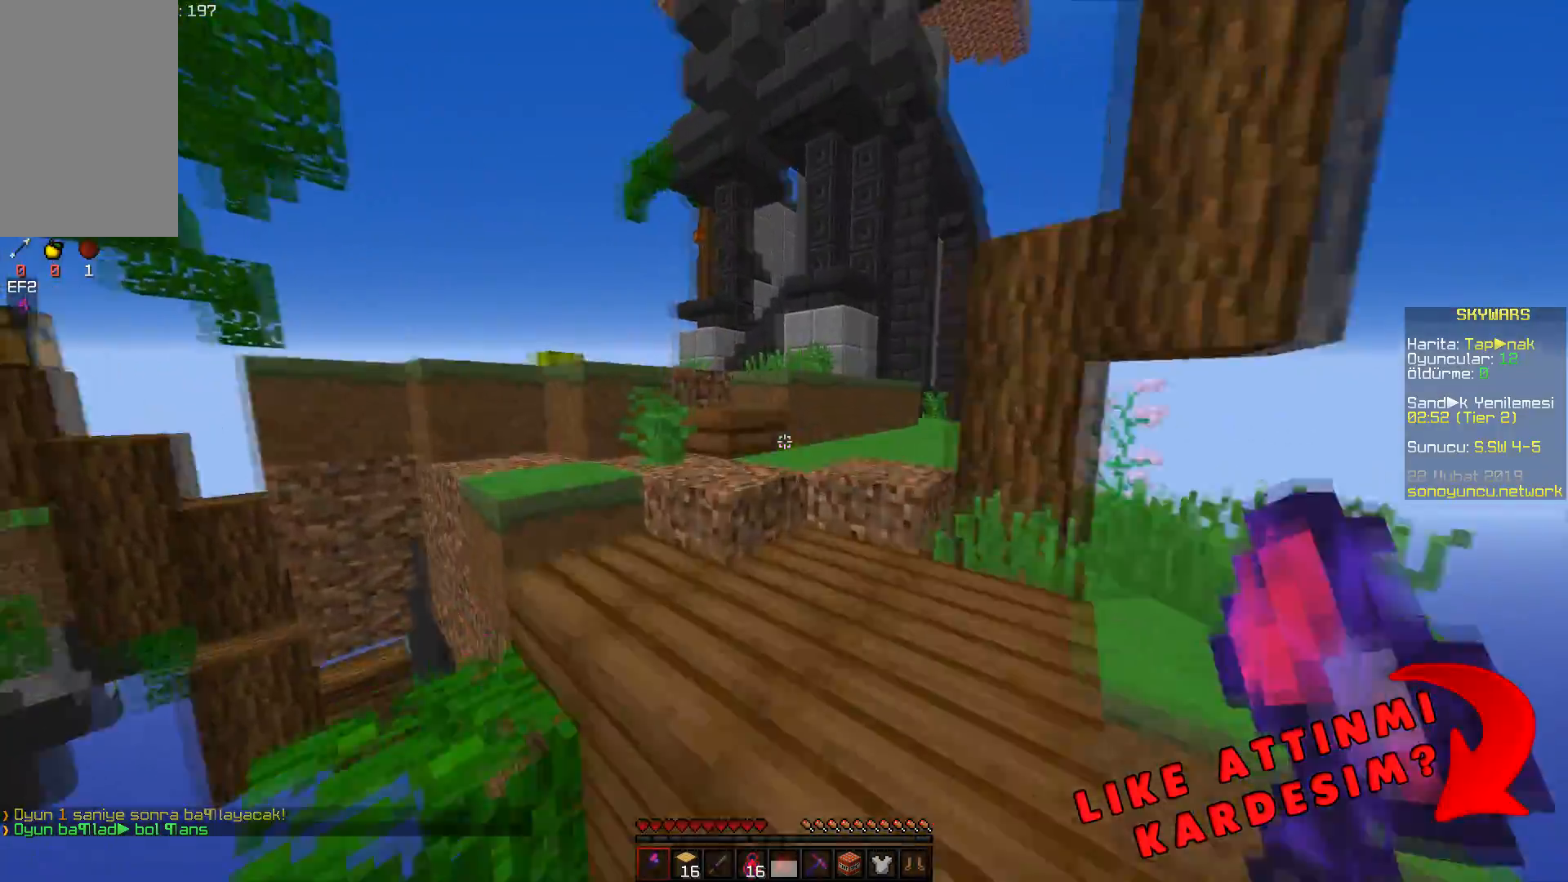
{"keys": ["space", "w"], "mouse": [], "events": [[500, "space", "down"]]}
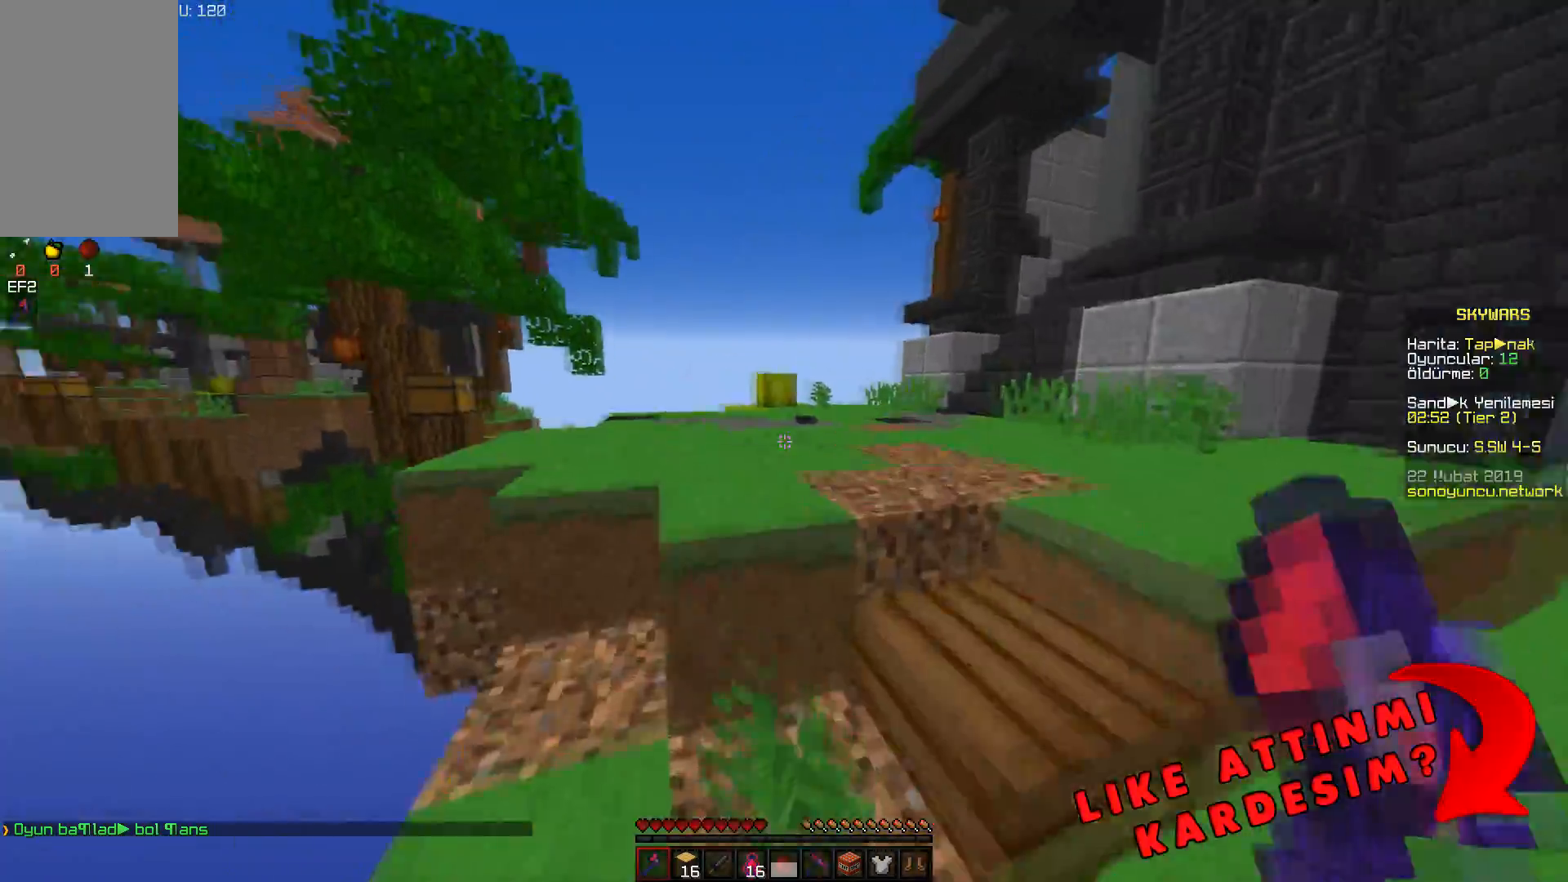
{"keys": ["space", "w"], "mouse": [], "events": [[200, "space", "up"], [384, "space", "down"]]}
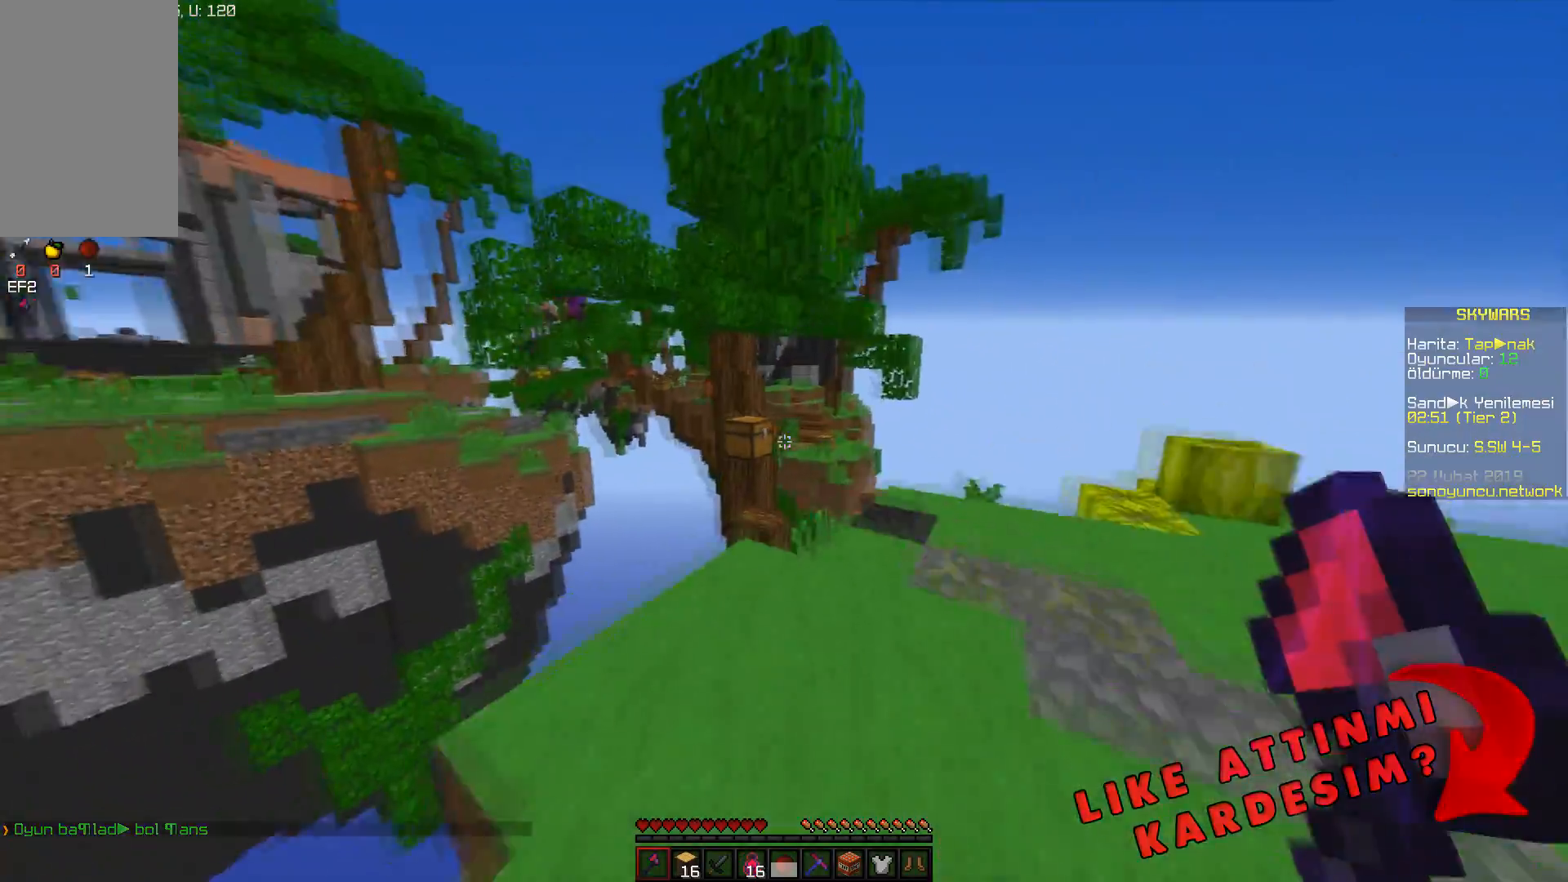
{"keys": ["d", "w"], "mouse": [], "events": [[150, "space", "up"], [467, "d", "down"]]}
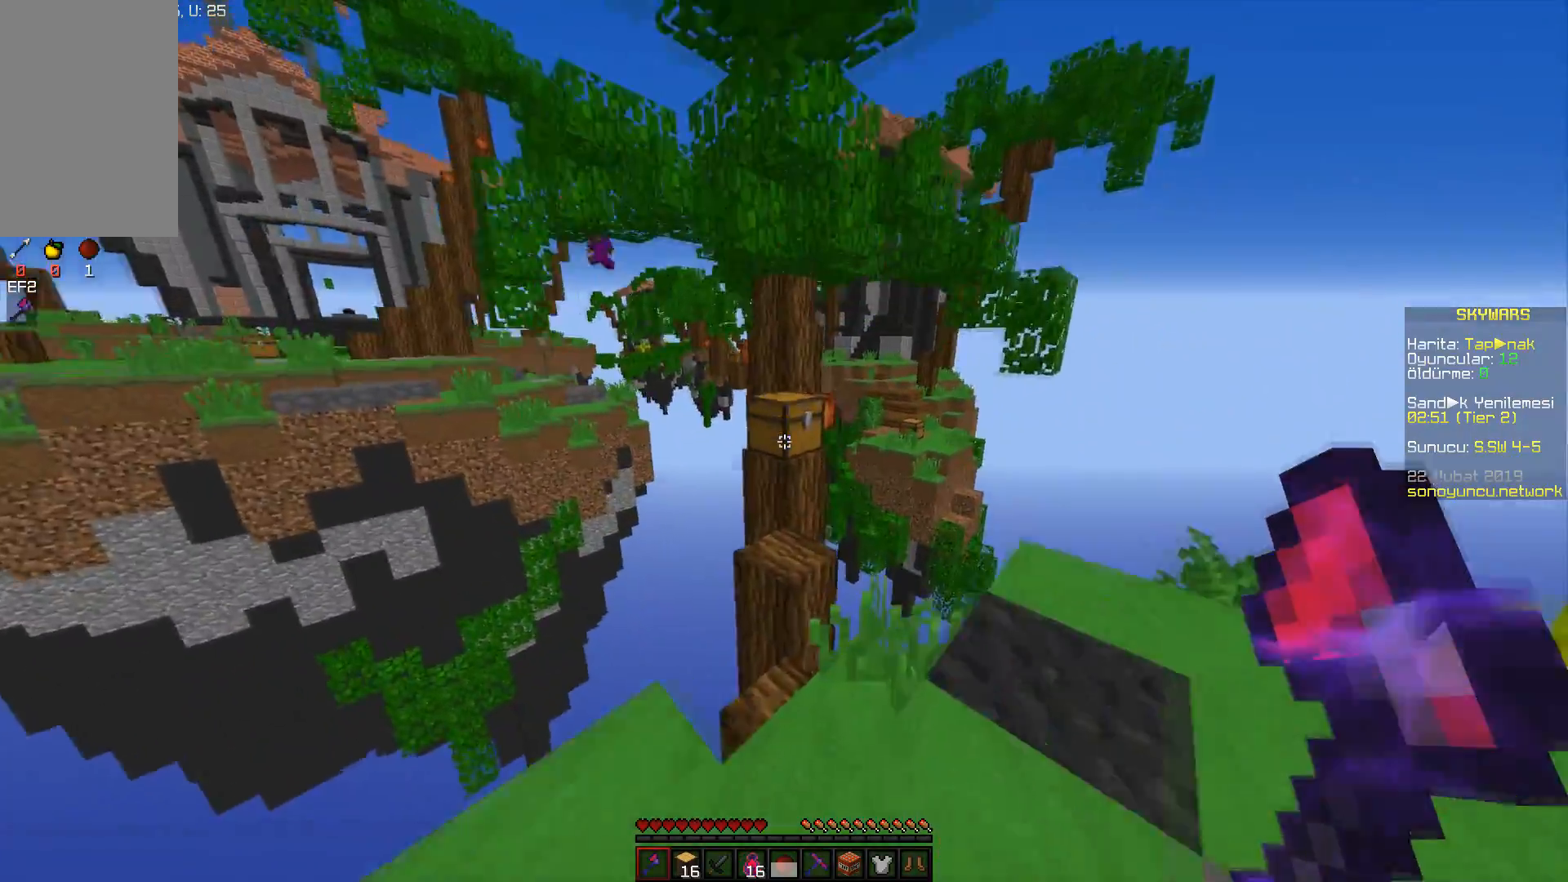
{"keys": ["d", "w"], "mouse": ["left"], "events": [[134, "mouse_left", "down"]]}
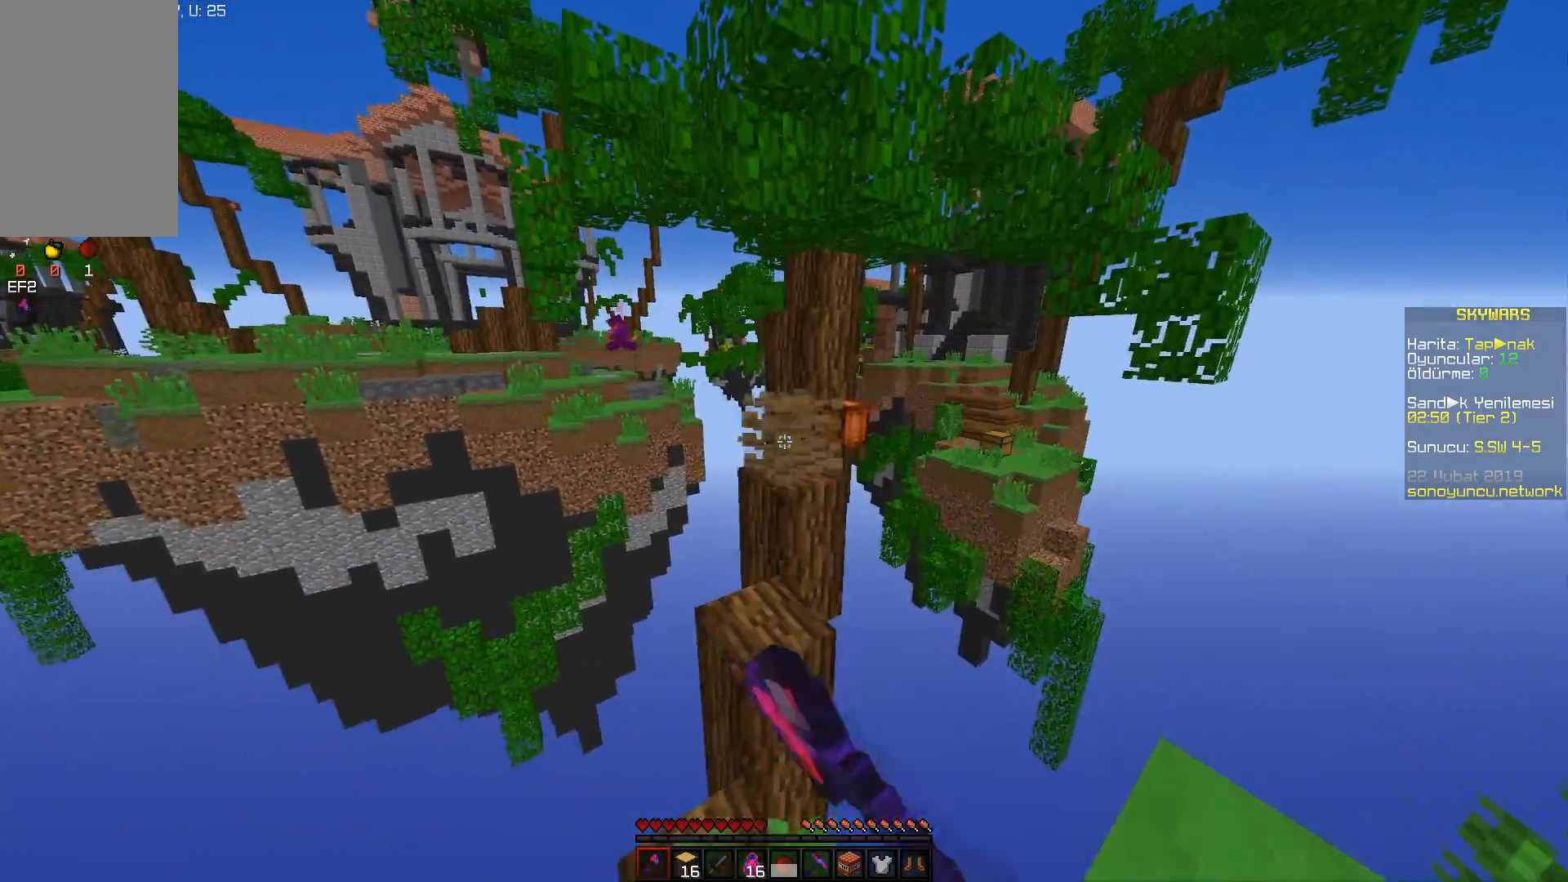
{"keys": ["a", "w"], "mouse": [], "events": [[16, "d", "up"], [233, "space", "down"], [283, "mouse_left", "up"], [417, "a", "down"], [417, "space", "up"]]}
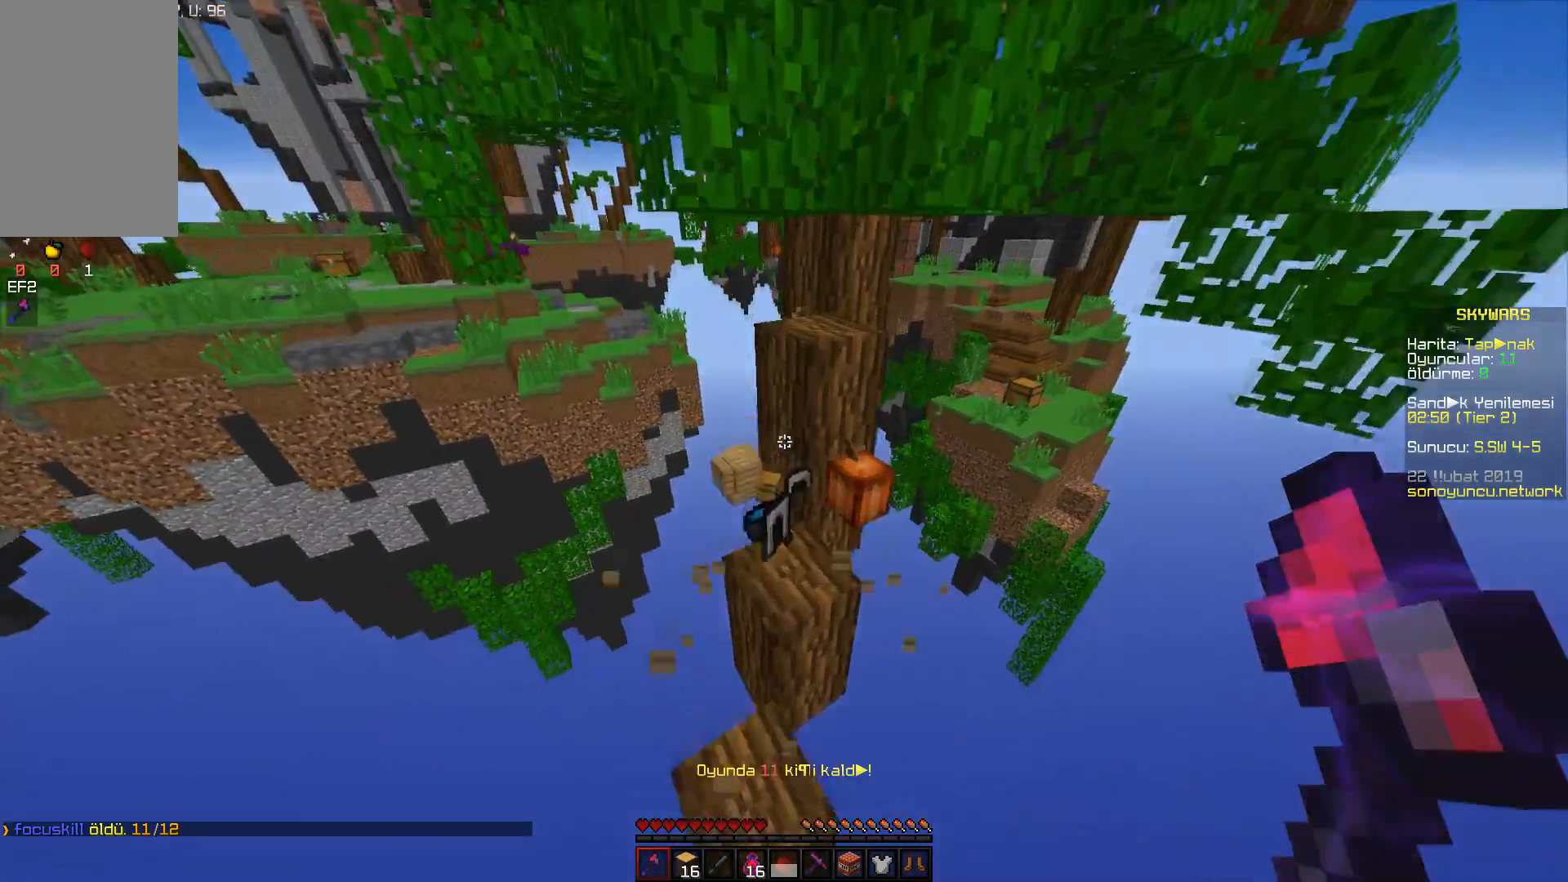
{"keys": ["d", "w"], "mouse": [], "events": [[67, "a", "up"], [301, "d", "down"]]}
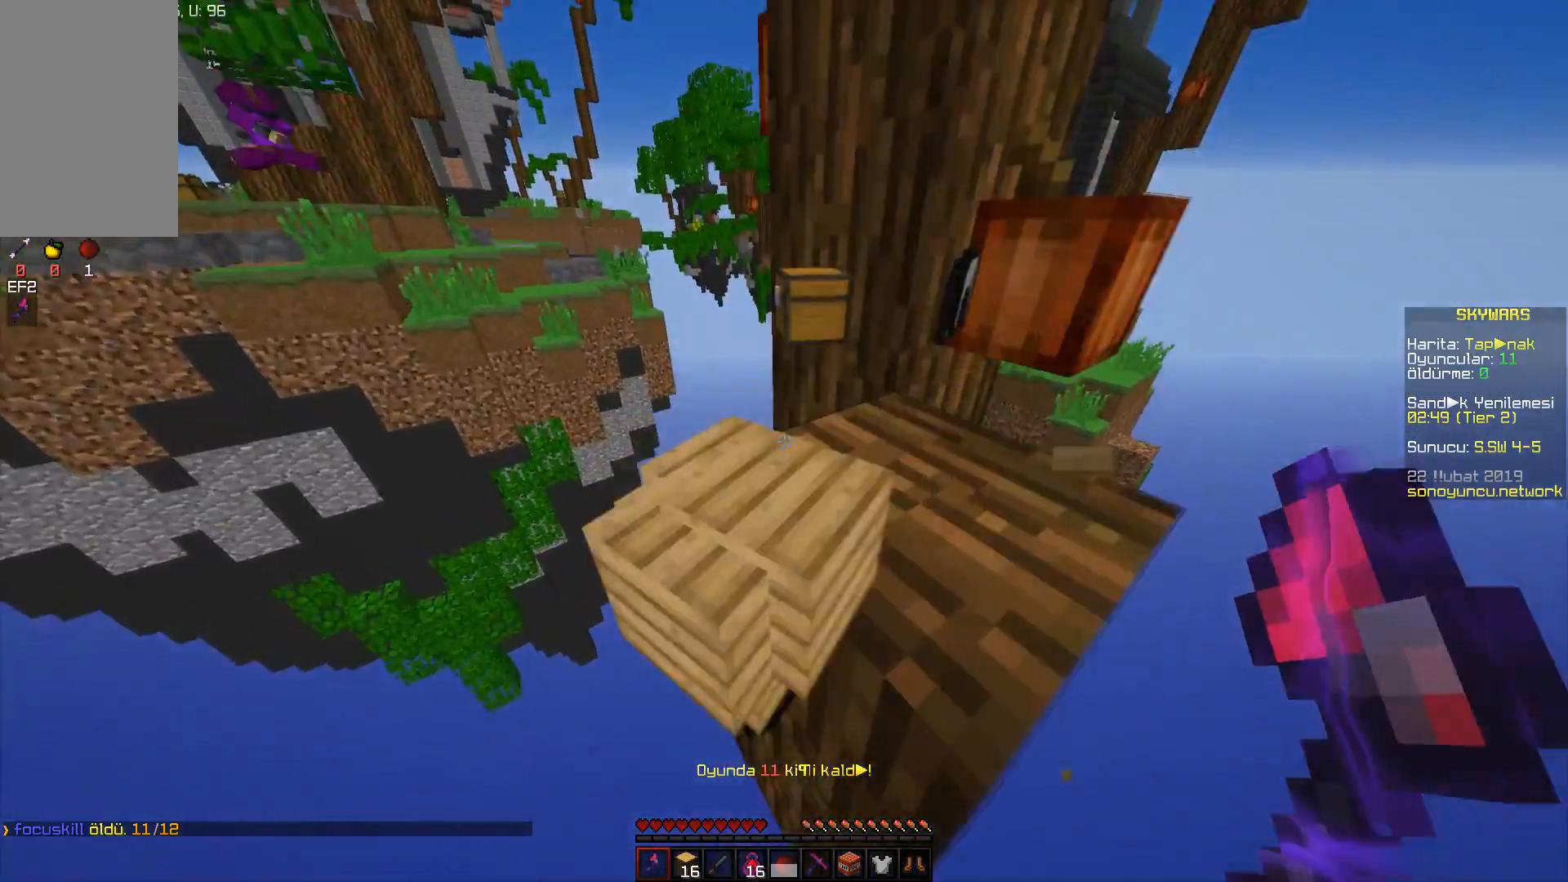
{"keys": ["d", "w"], "mouse": [], "events": []}
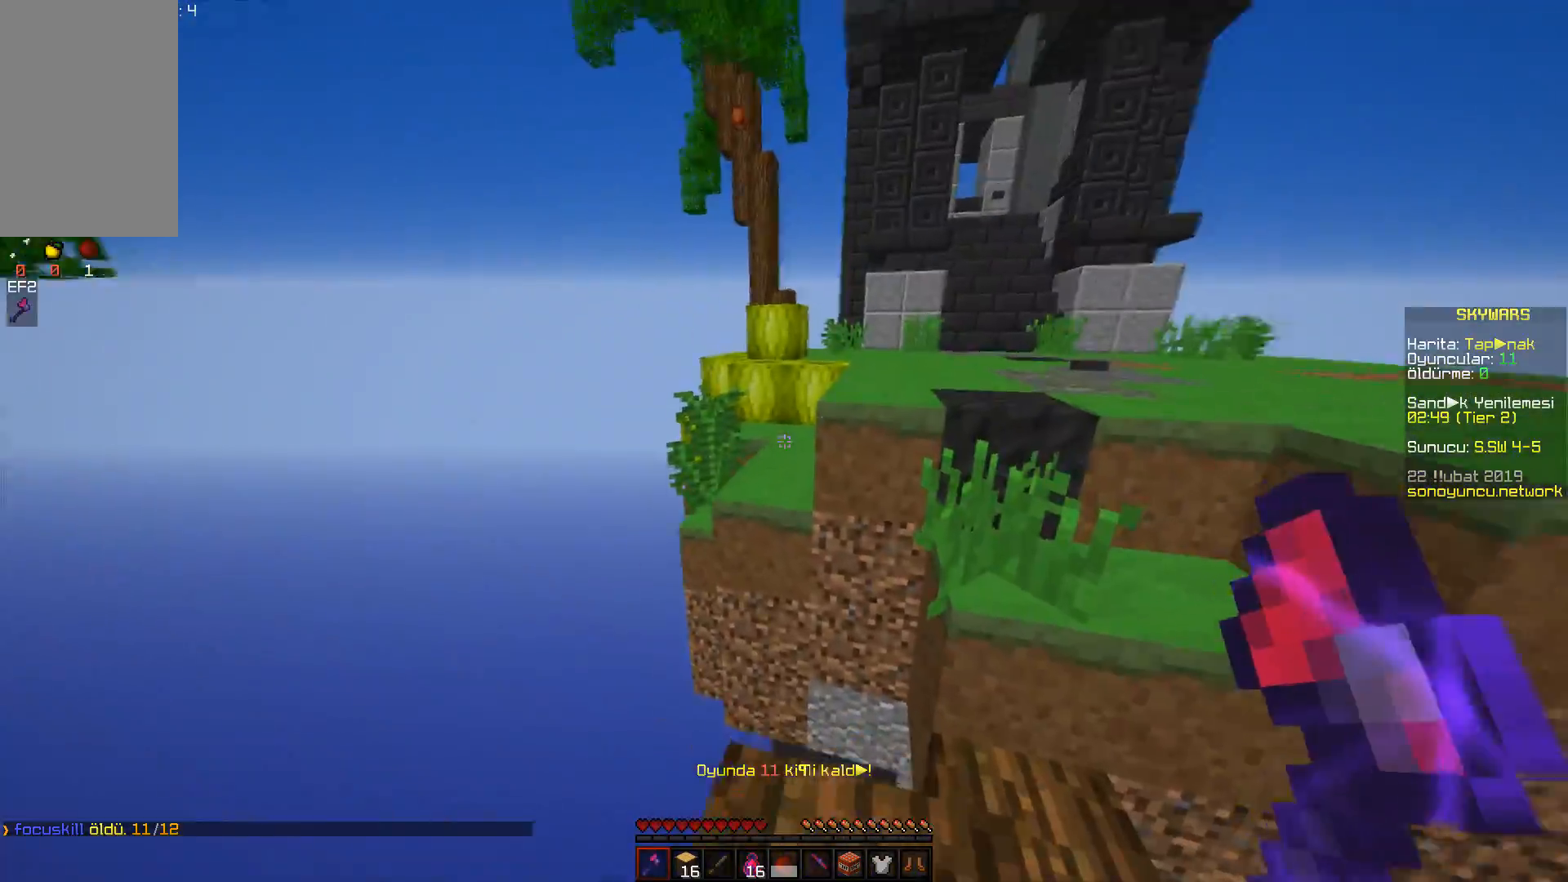
{"keys": ["a", "w"], "mouse": [], "events": [[17, "d", "up"], [200, "space", "down"], [417, "space", "up"], [484, "a", "down"]]}
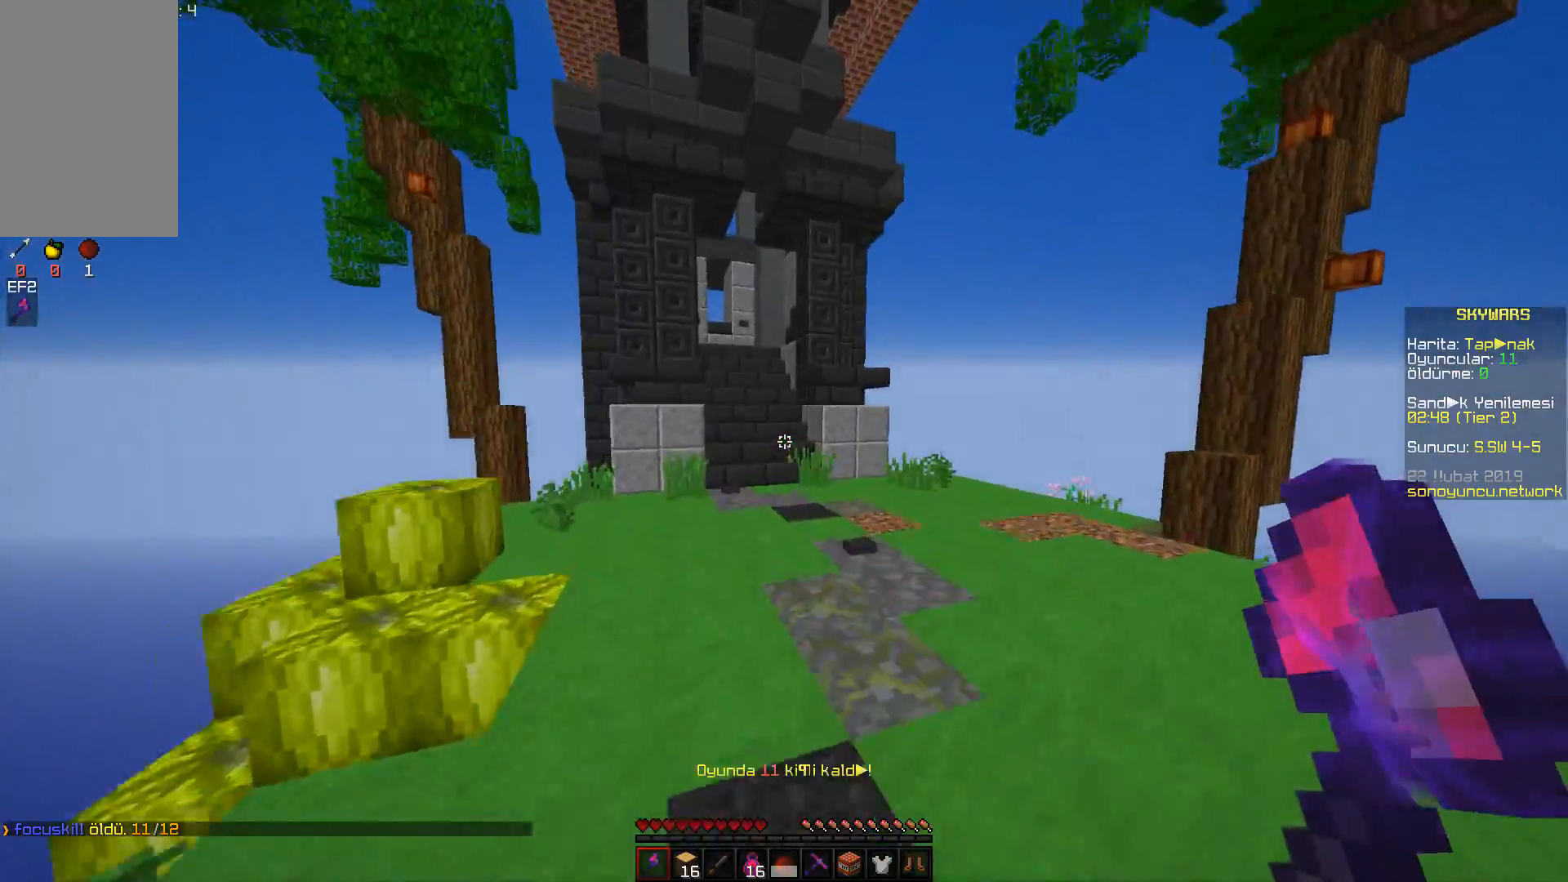
{"keys": ["a", "s"], "mouse": [], "events": [[167, "space", "down"], [250, "w", "up"], [367, "space", "up"], [417, "s", "down"]]}
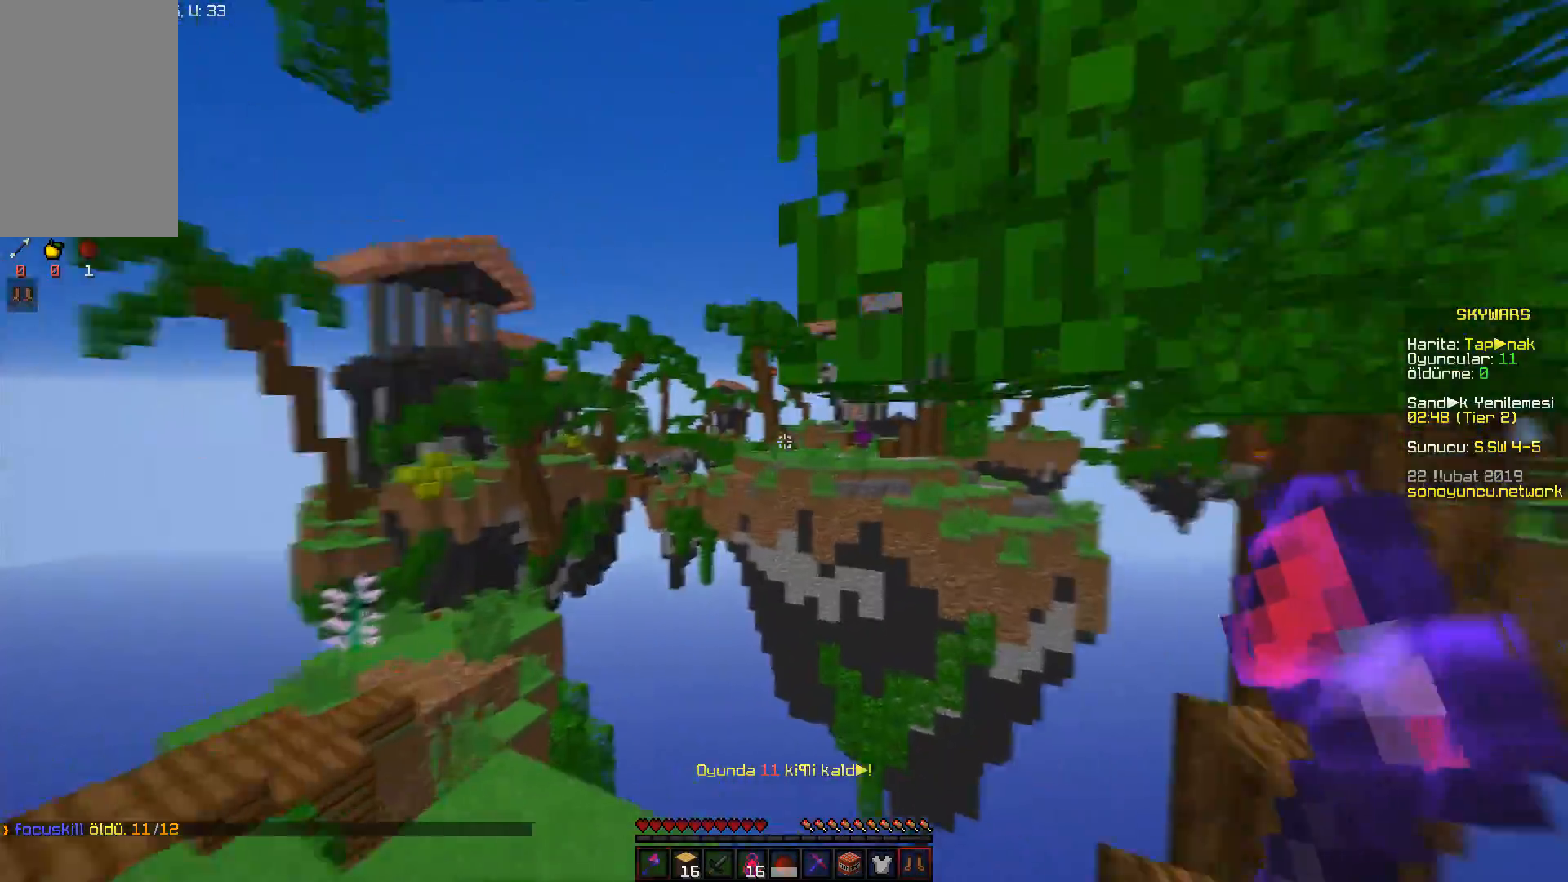
{"keys": [], "mouse": [], "events": [[84, "a", "up"], [484, "s", "up"]]}
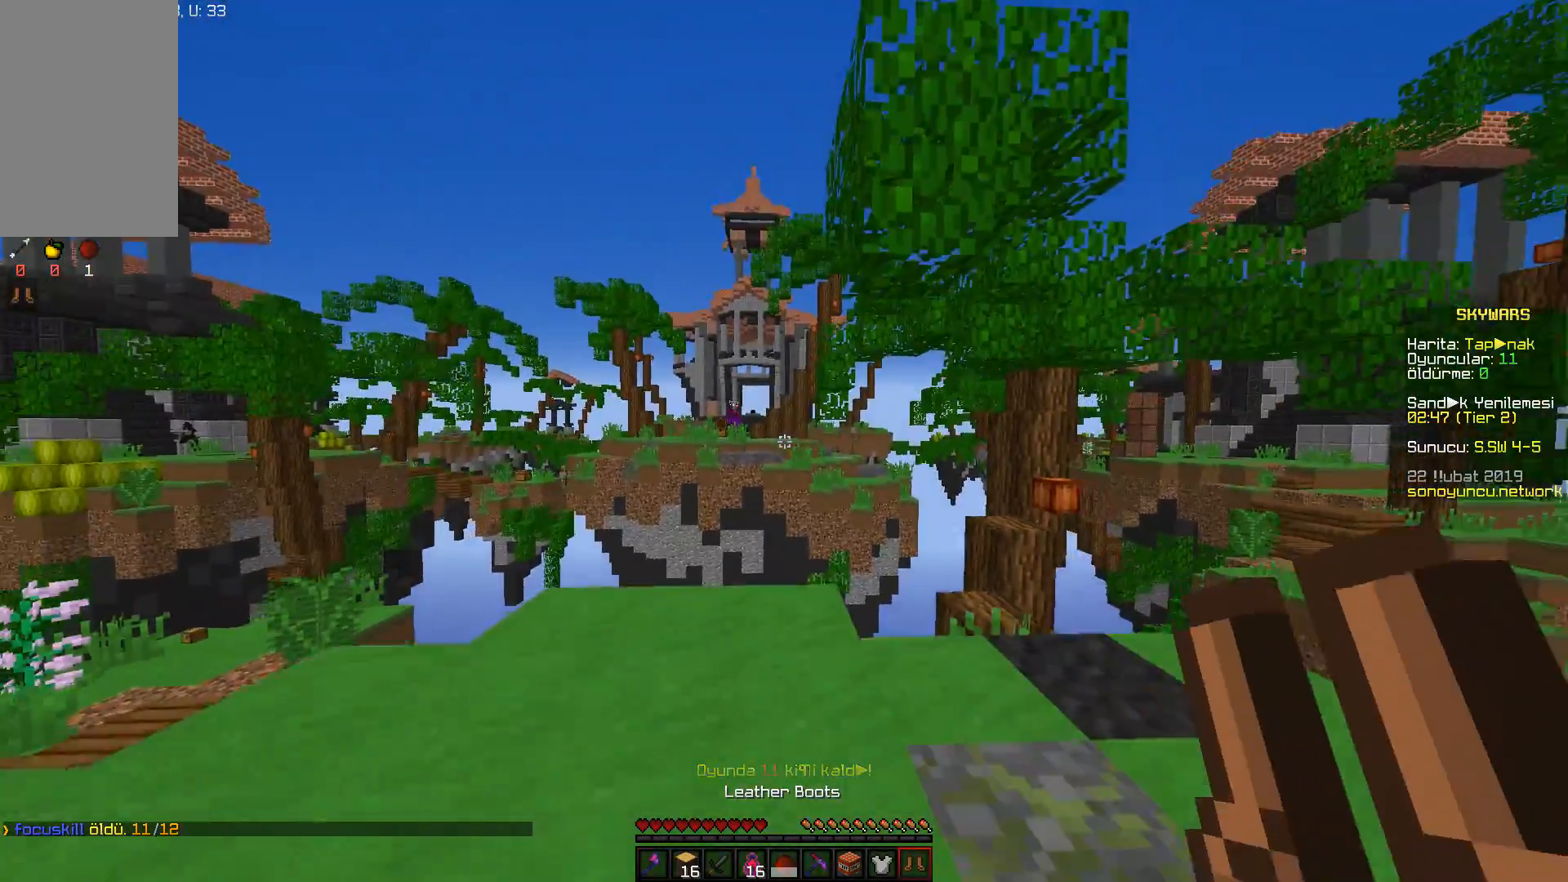
{"keys": ["w"], "mouse": [], "events": [[16, "a", "down"], [233, "a", "up"], [250, "w", "down"]]}
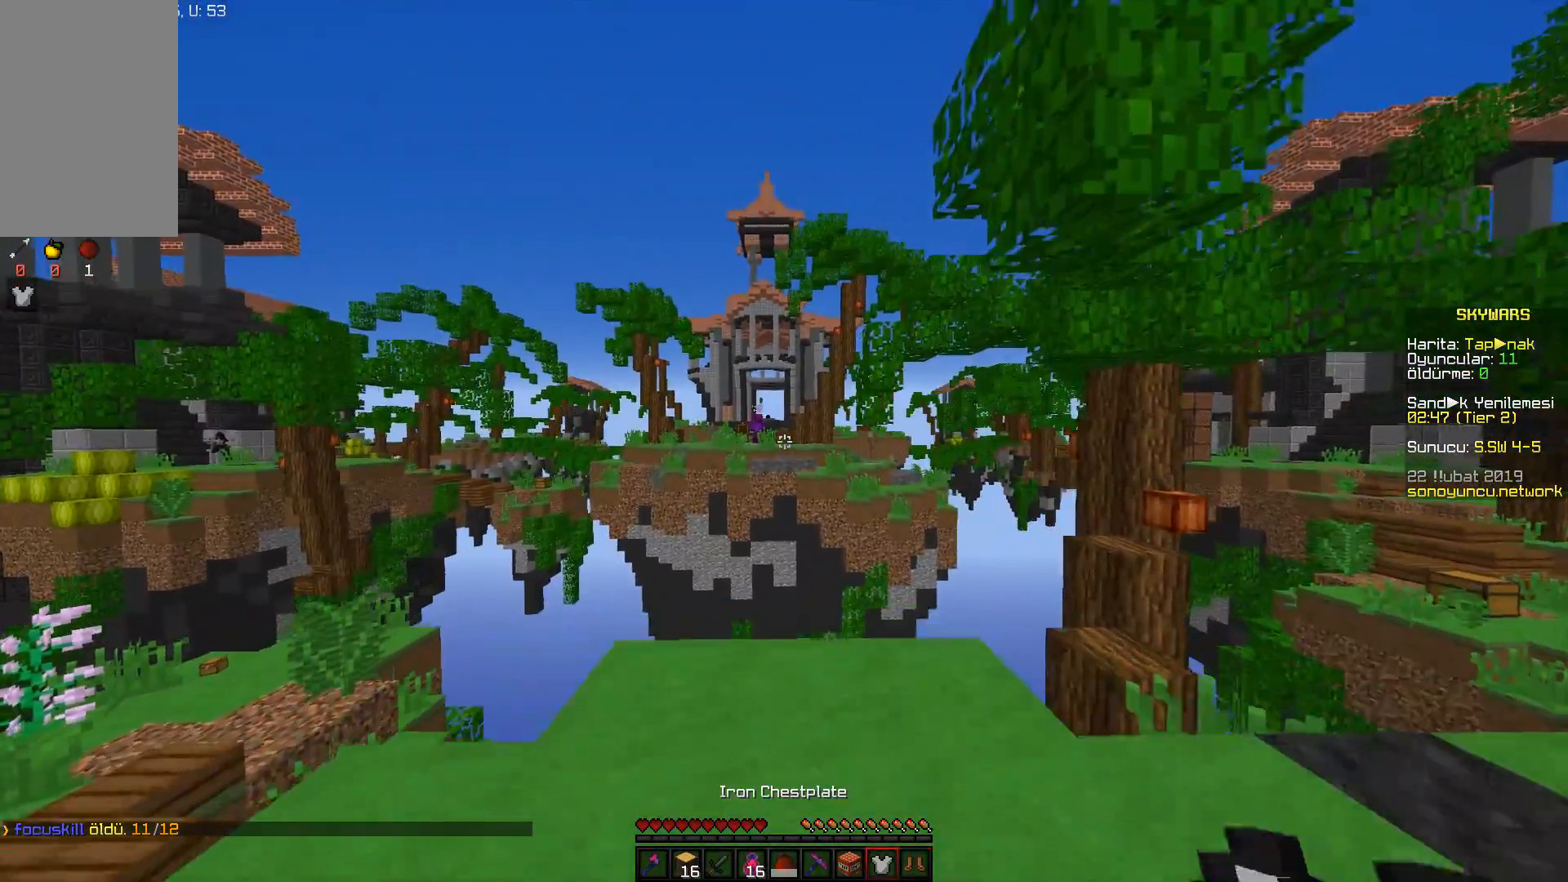
{"keys": [], "mouse": [], "events": [[134, "w", "up"]]}
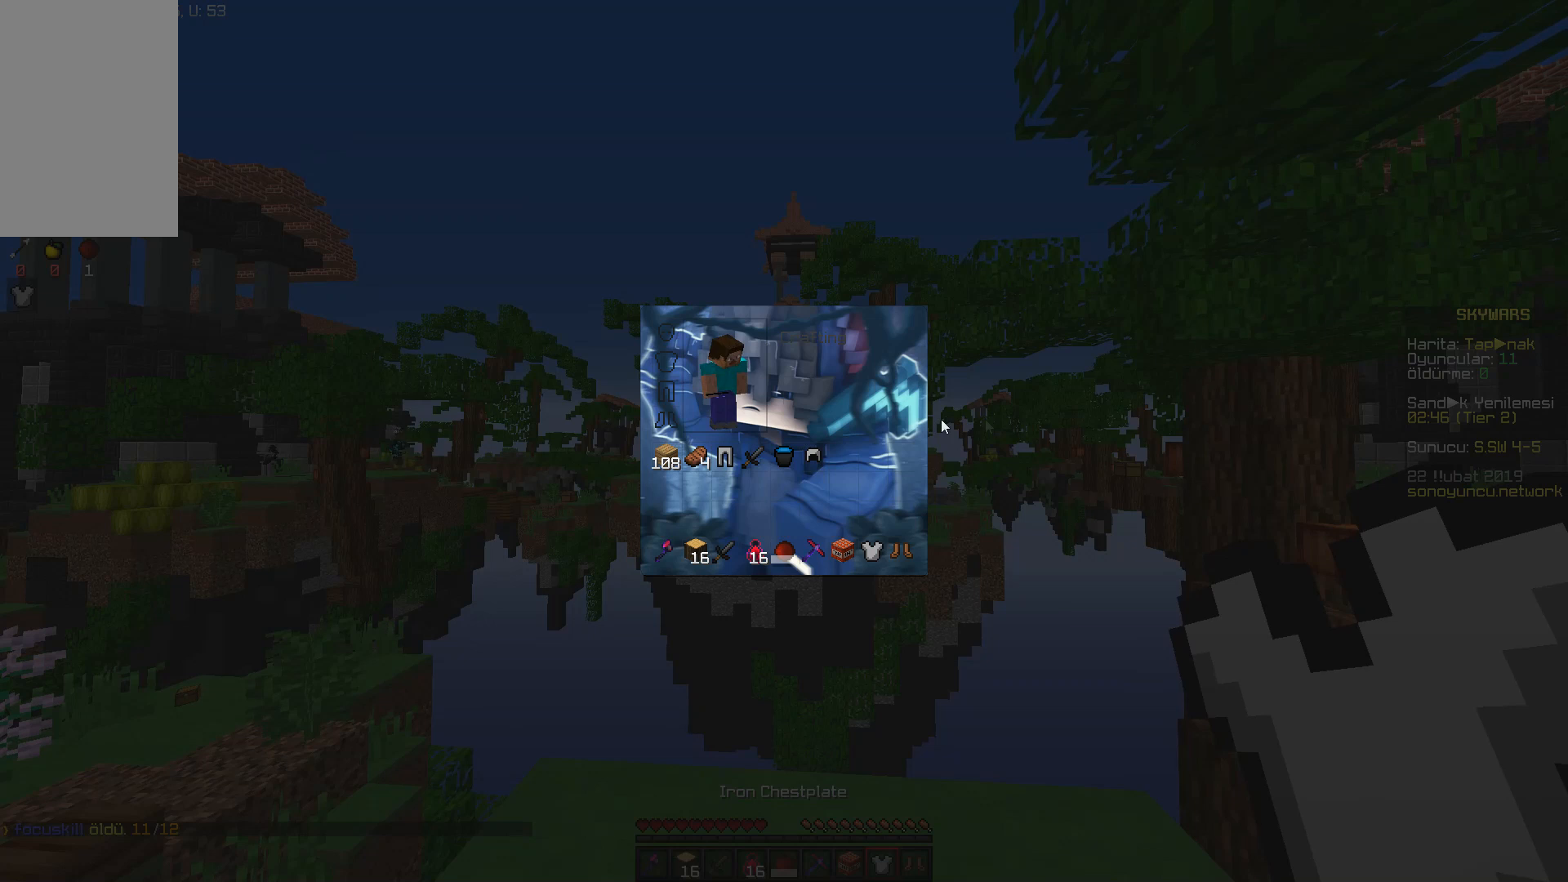
{"keys": [], "mouse": [], "events": []}
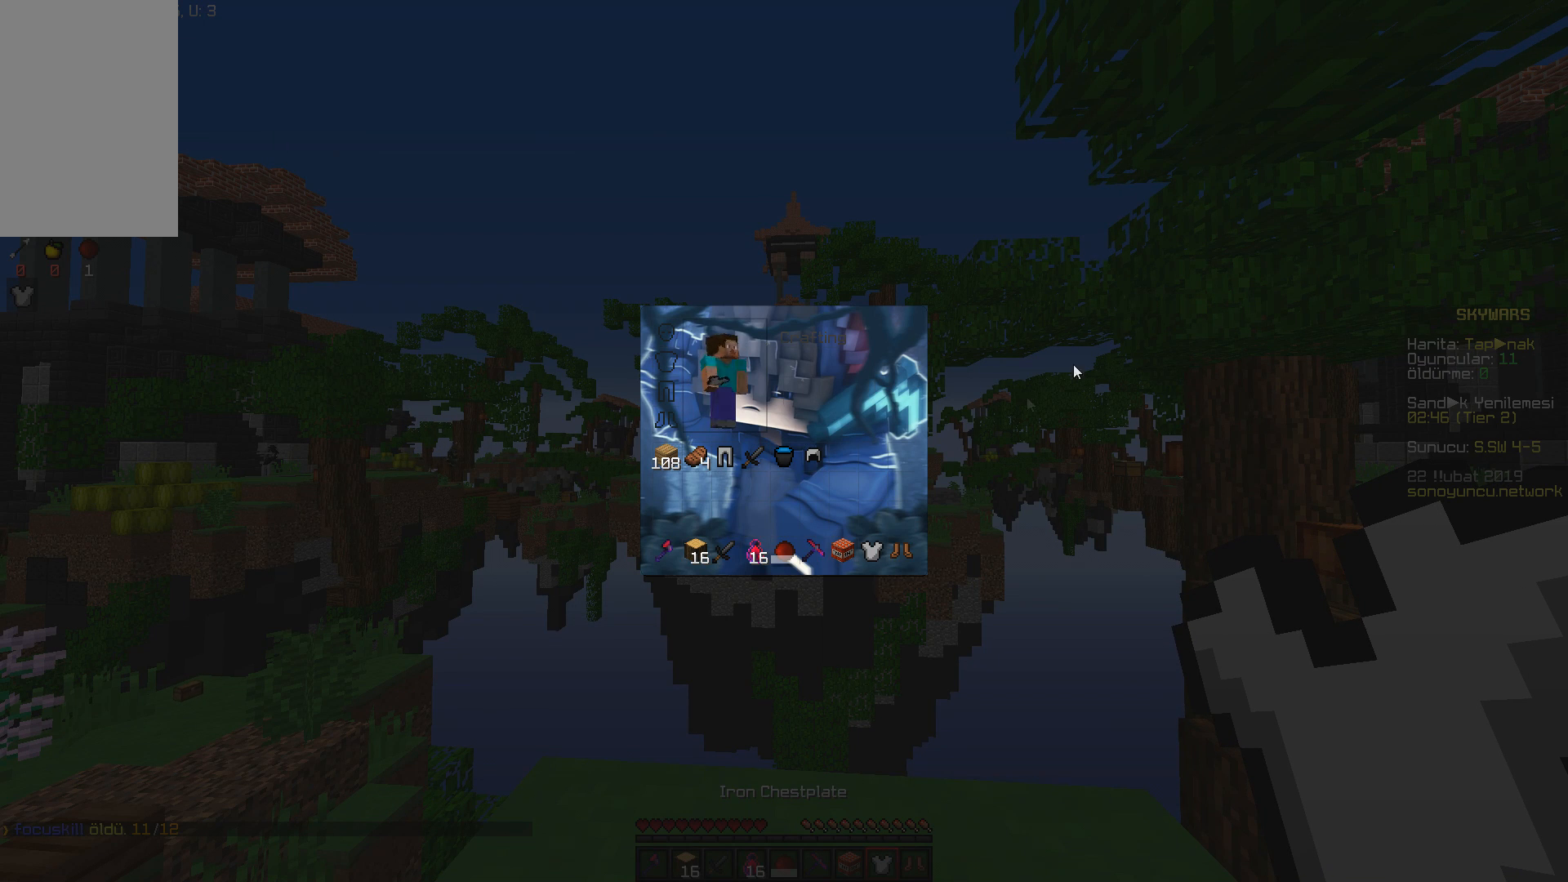
{"keys": [], "mouse": [], "events": []}
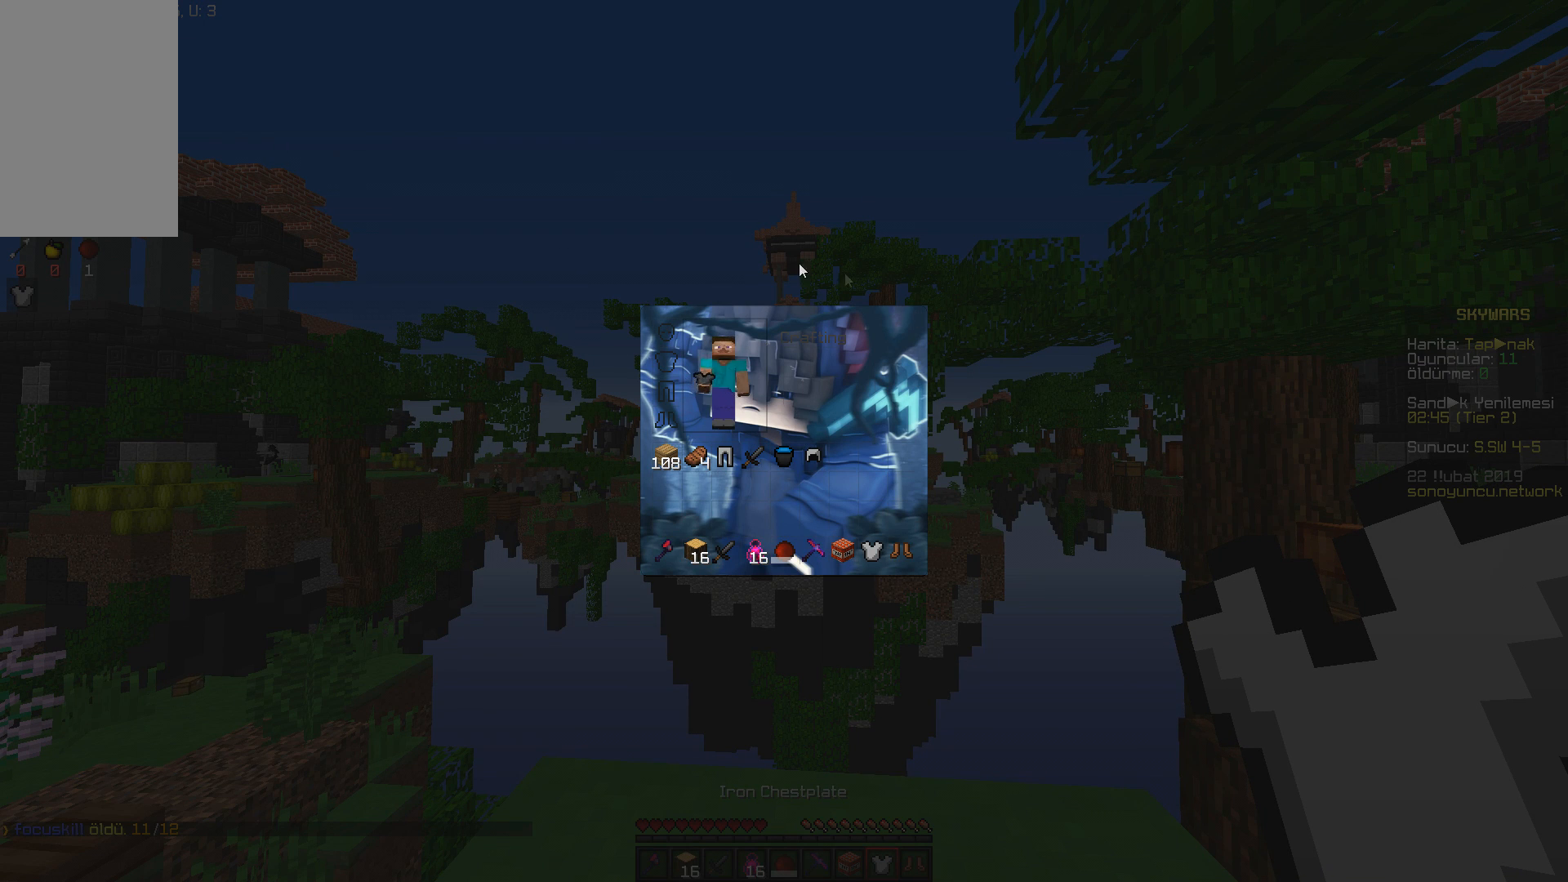
{"keys": [], "mouse": [], "events": []}
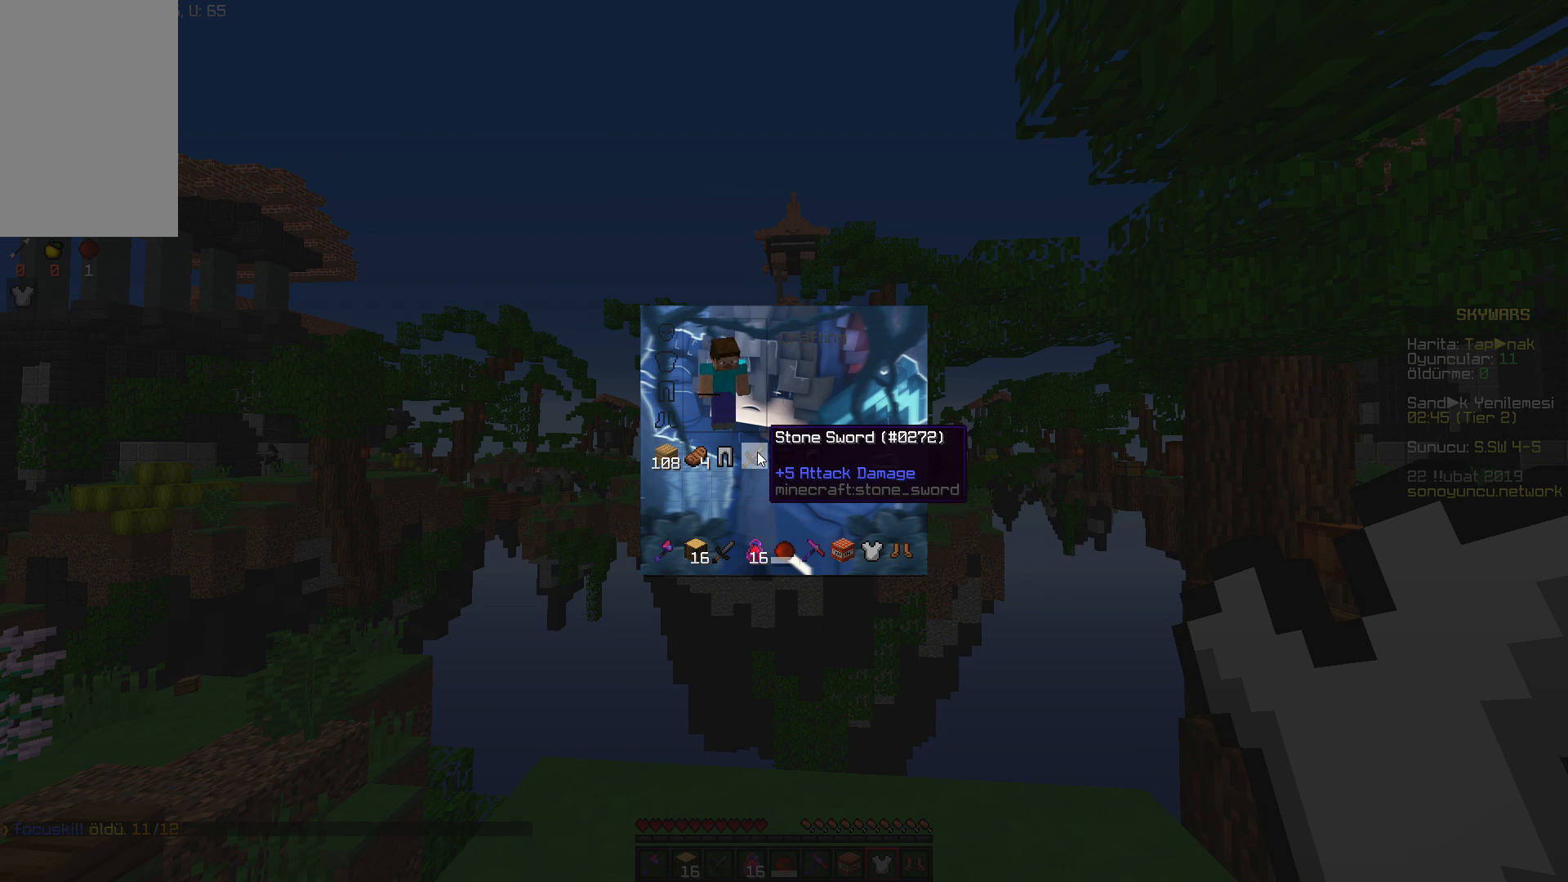
{"keys": [], "mouse": [], "events": []}
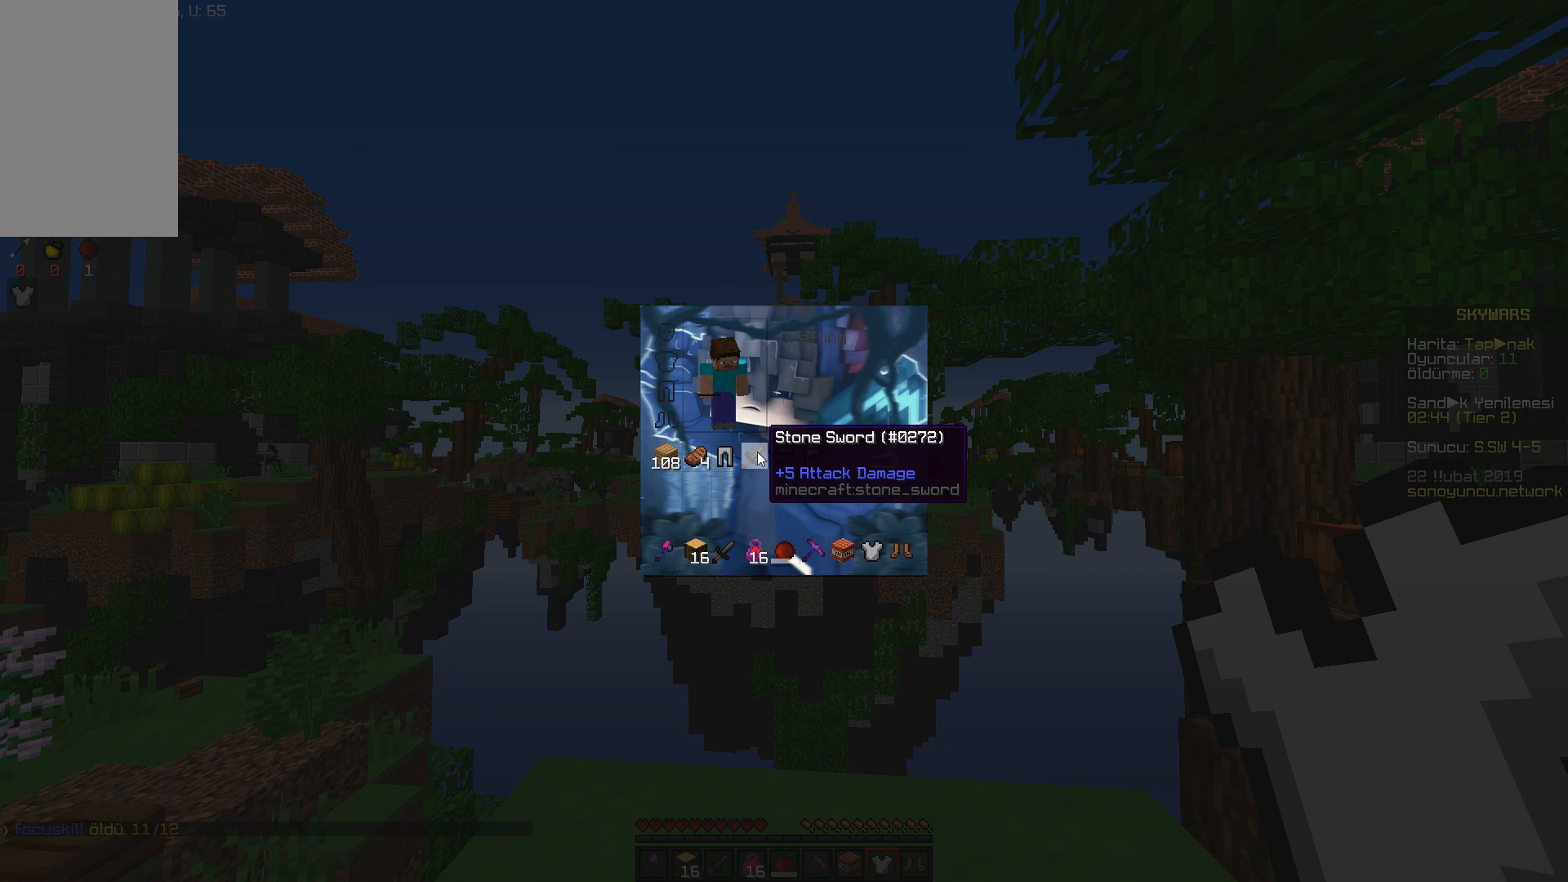
{"keys": [], "mouse": [], "events": []}
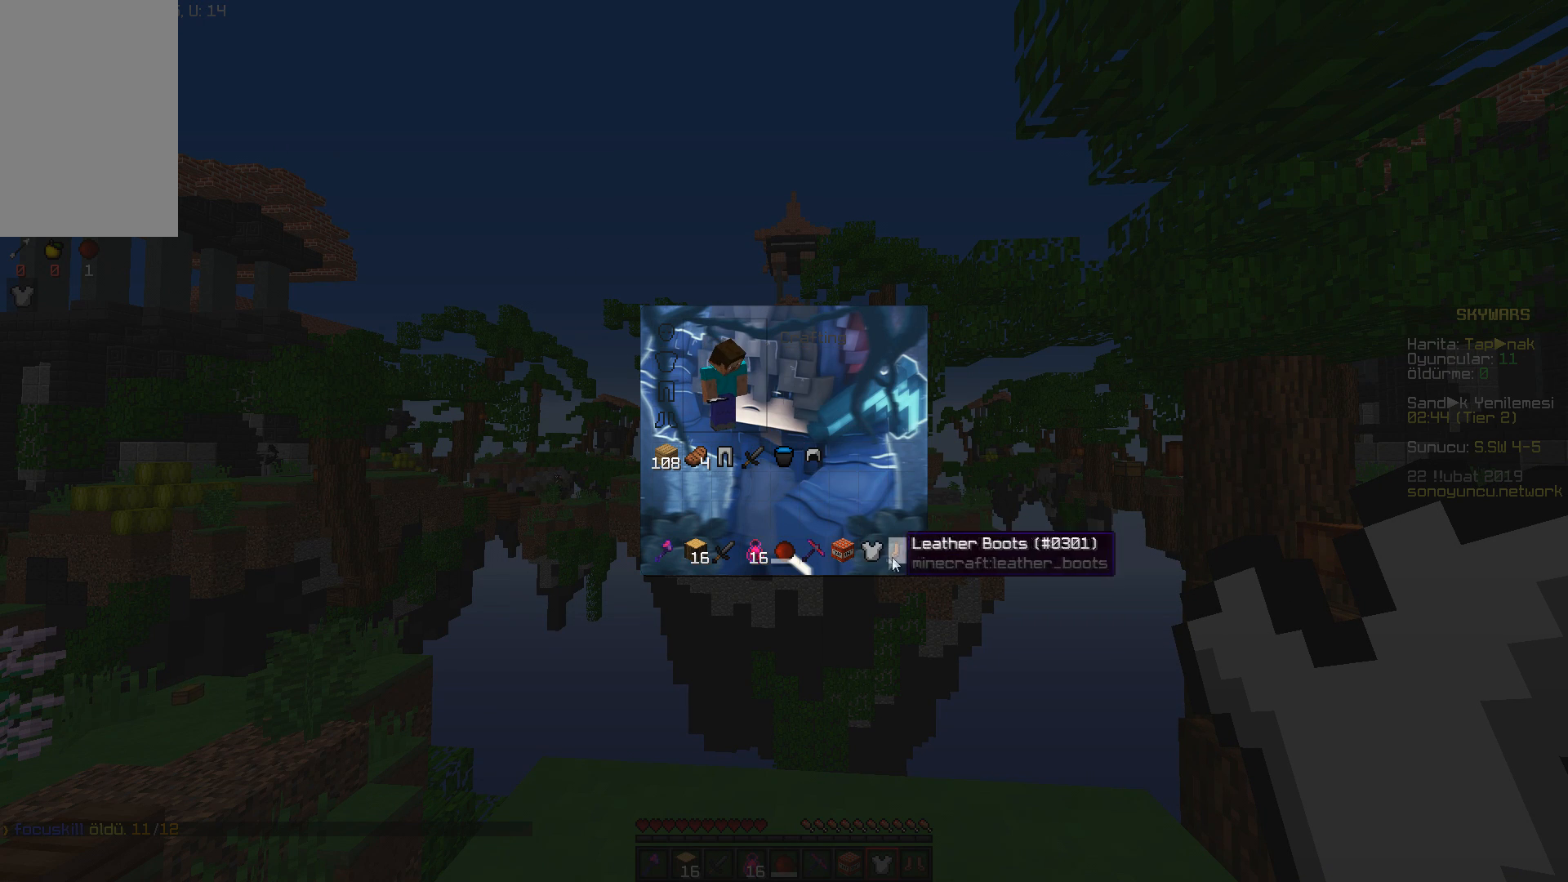
{"keys": [], "mouse": [], "events": [[334, "mouse_left", "down"], [434, "mouse_left", "up"]]}
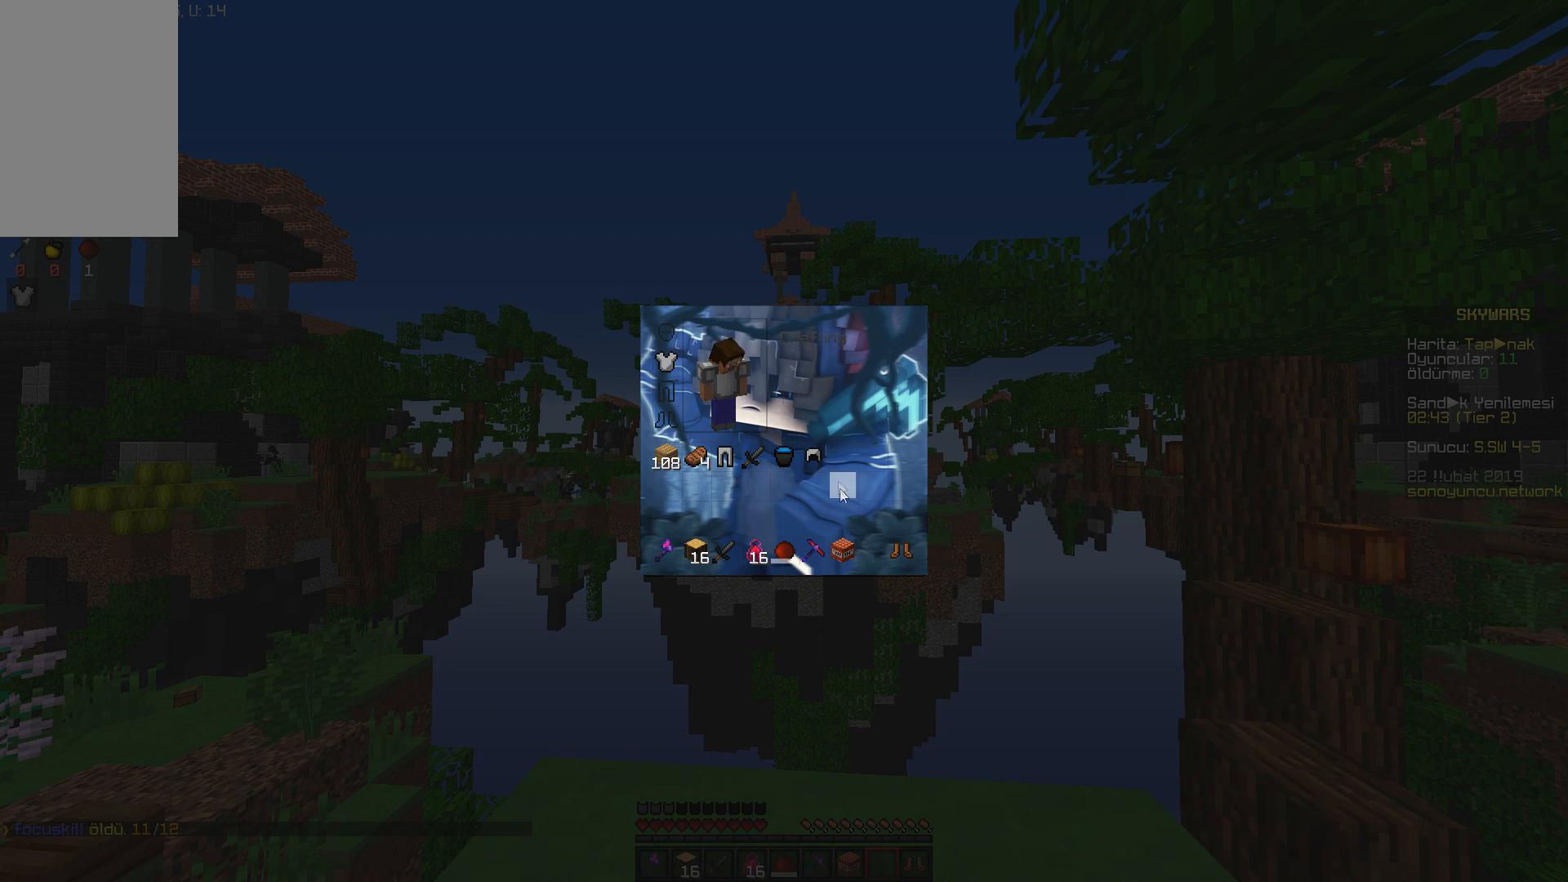
{"keys": [], "mouse": []}
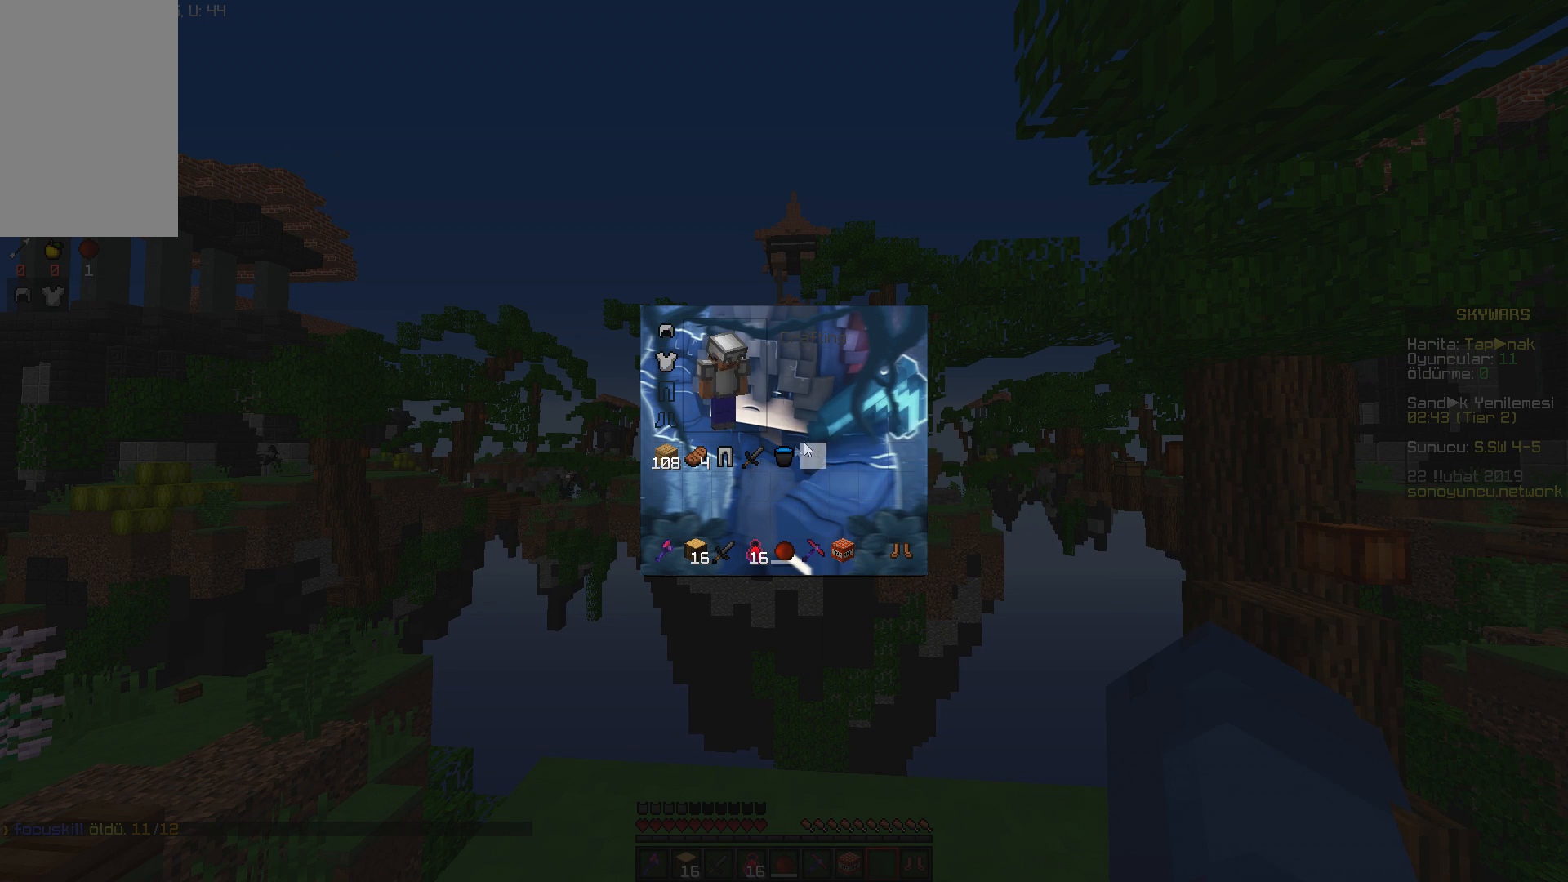
{"keys": [], "mouse": [], "events": [[301, "mouse_left", "down"], [401, "mouse_left", "up"]]}
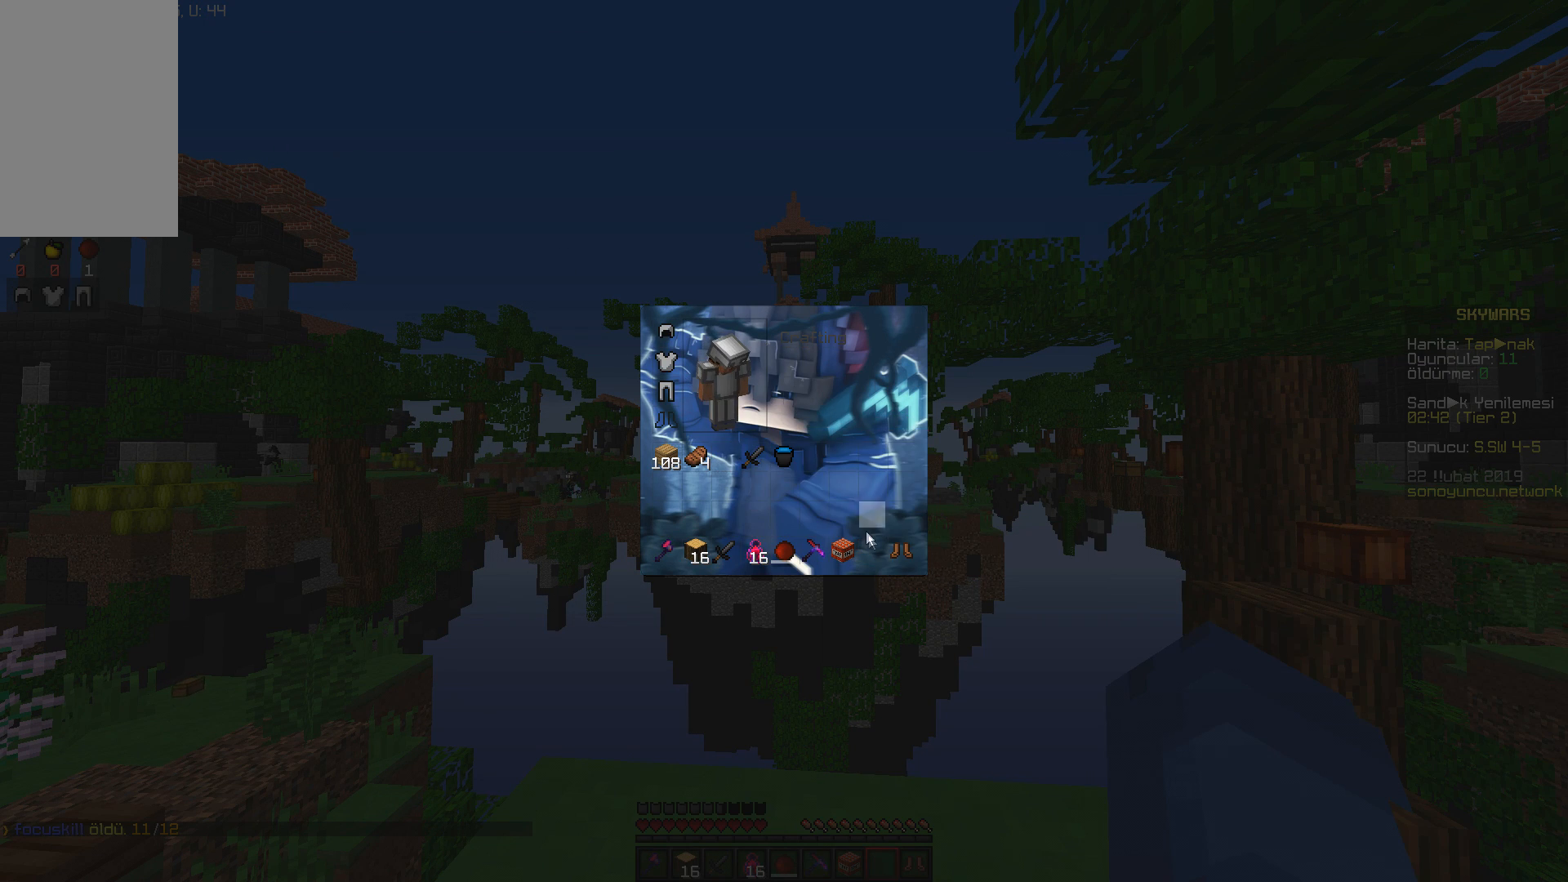
{"keys": [], "mouse": []}
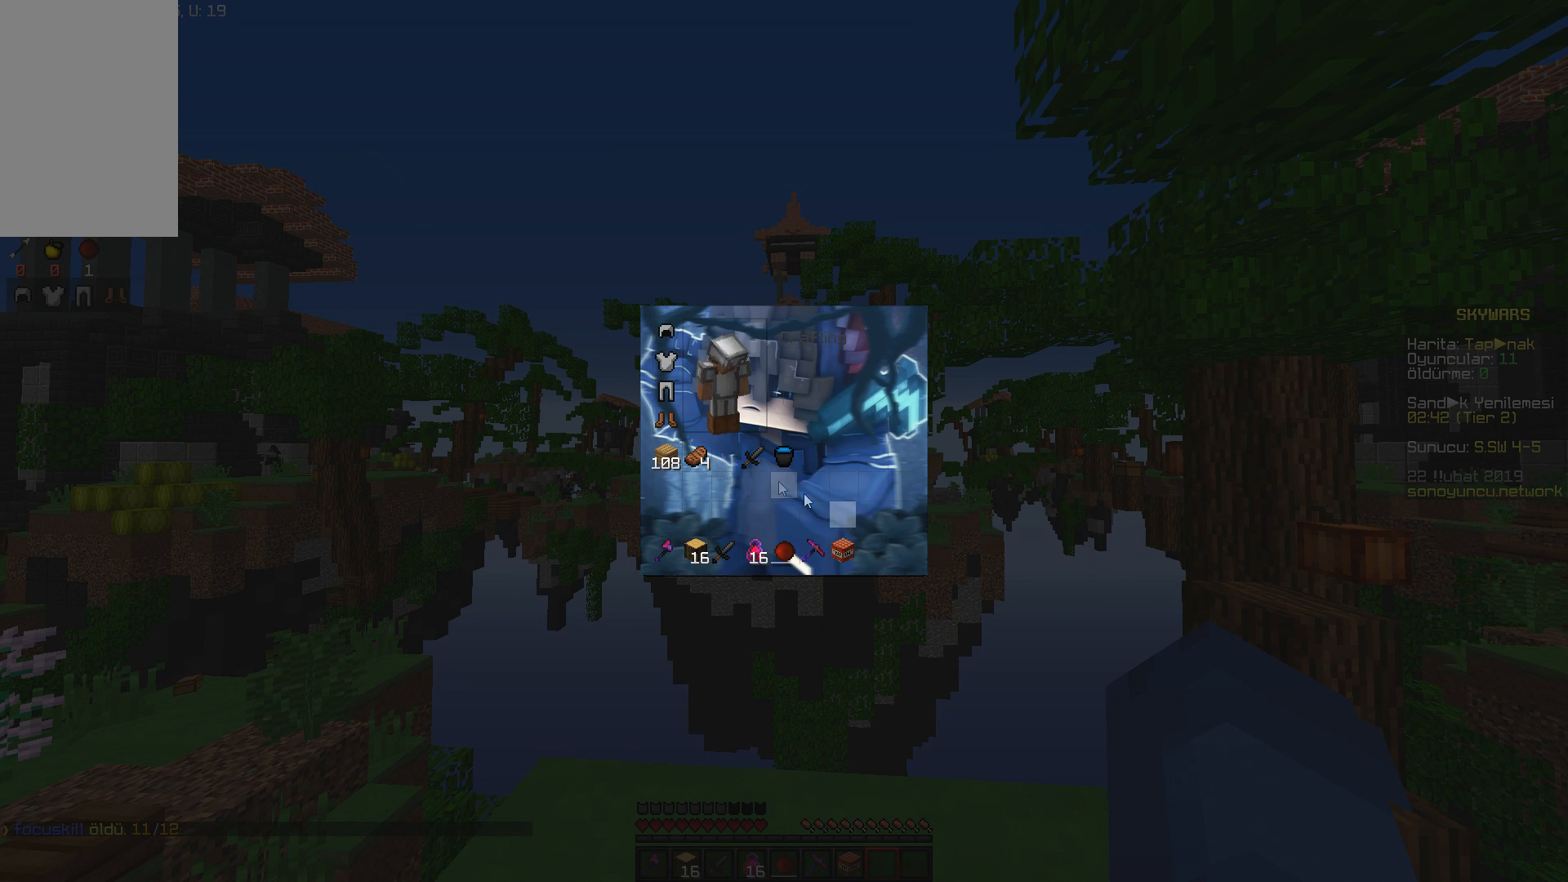
{"keys": [], "mouse": [], "events": []}
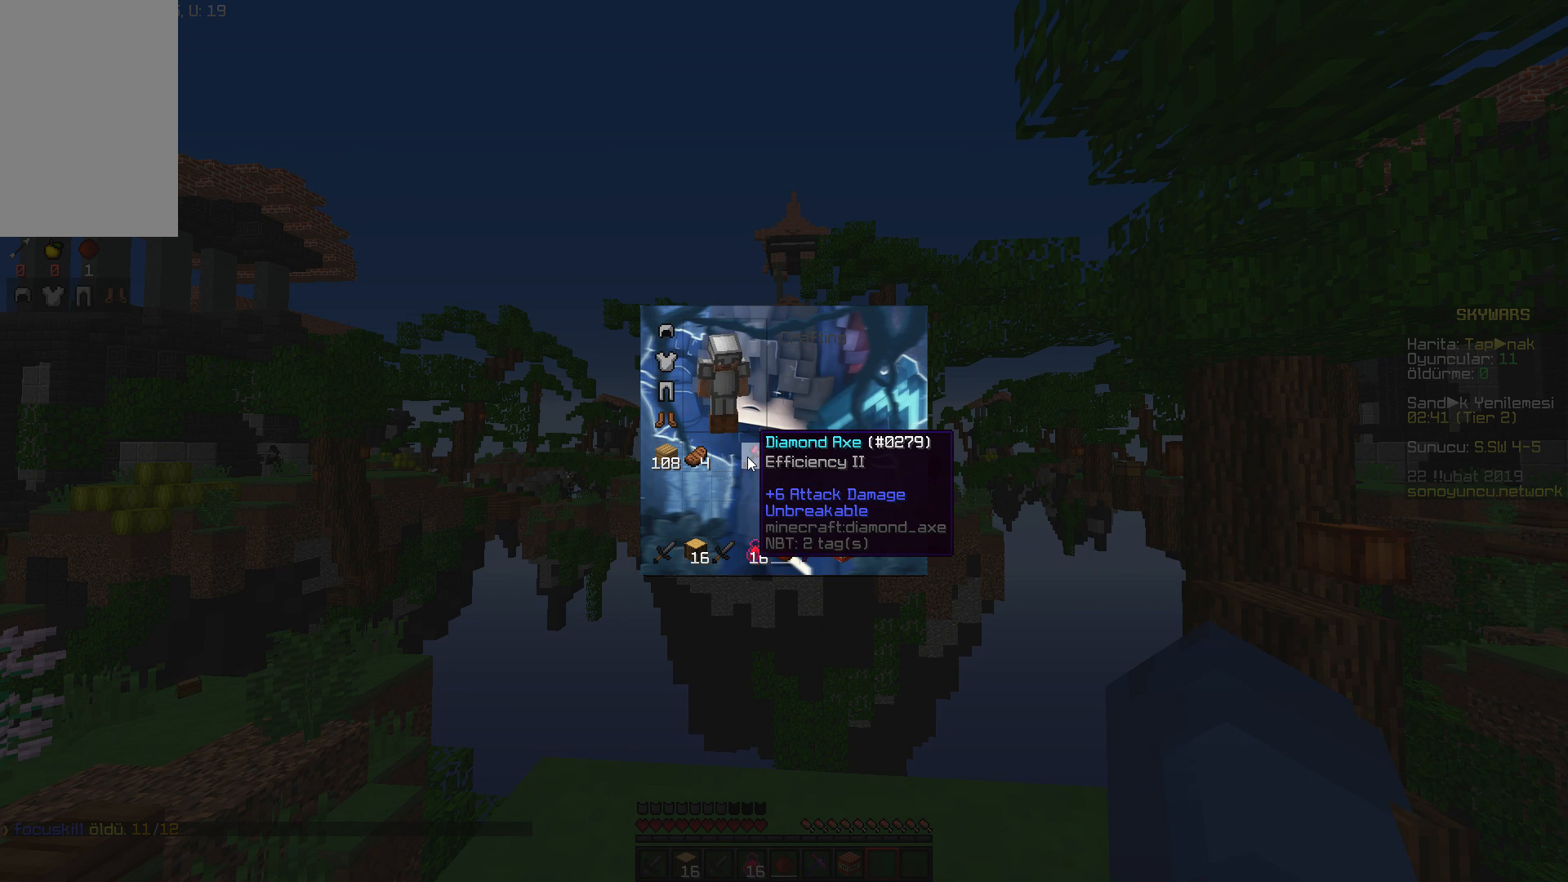
{"keys": [], "mouse": [], "events": []}
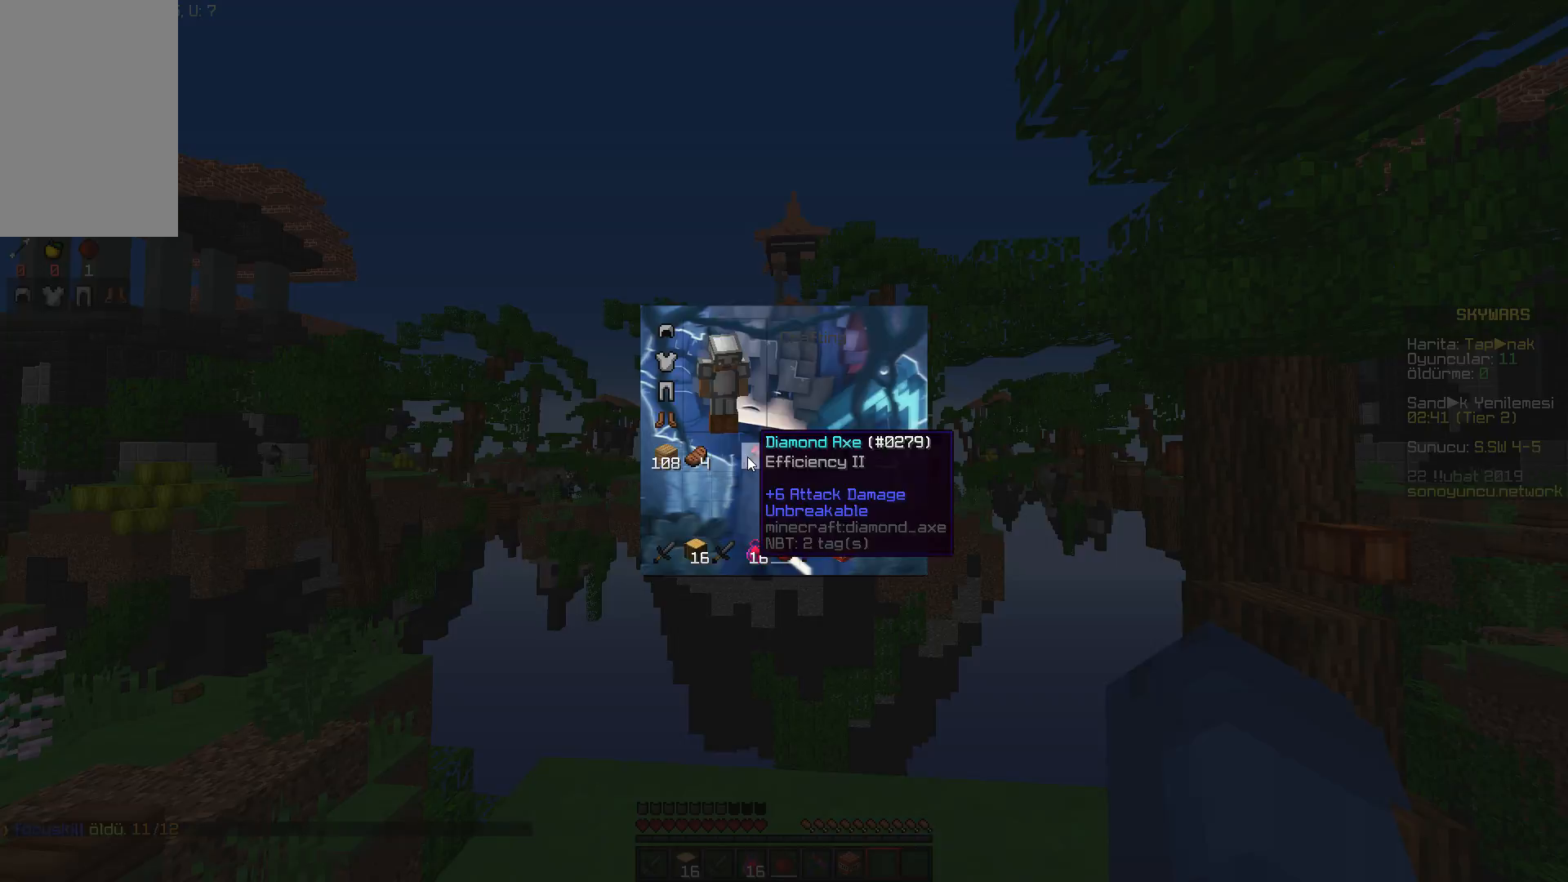
{"keys": ["d", "w"], "mouse": []}
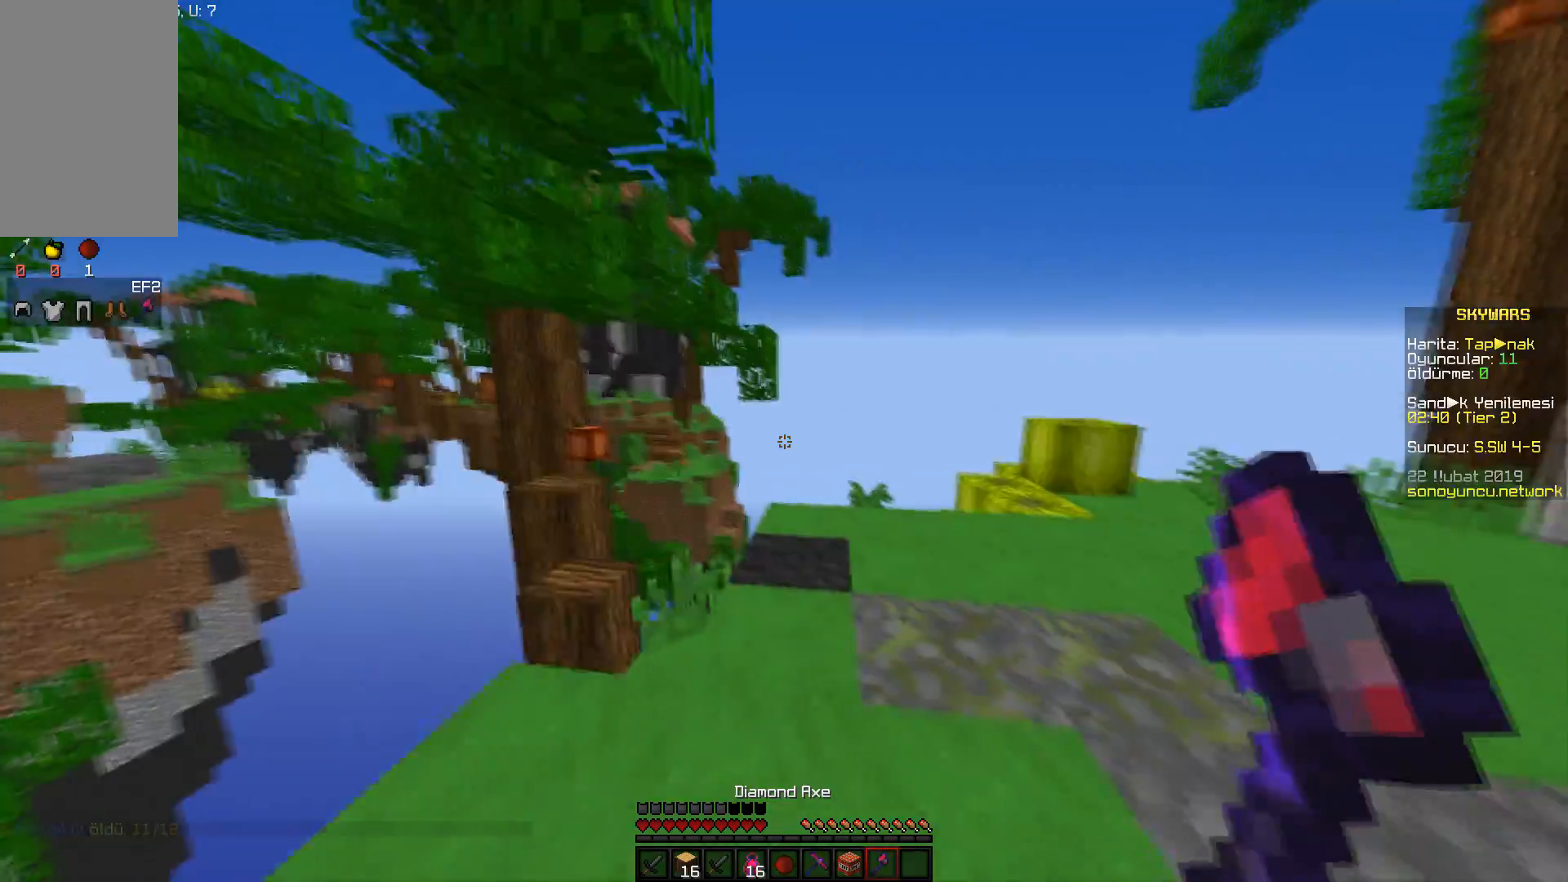
{"keys": ["w"], "mouse": [], "events": [[367, "d", "up"]]}
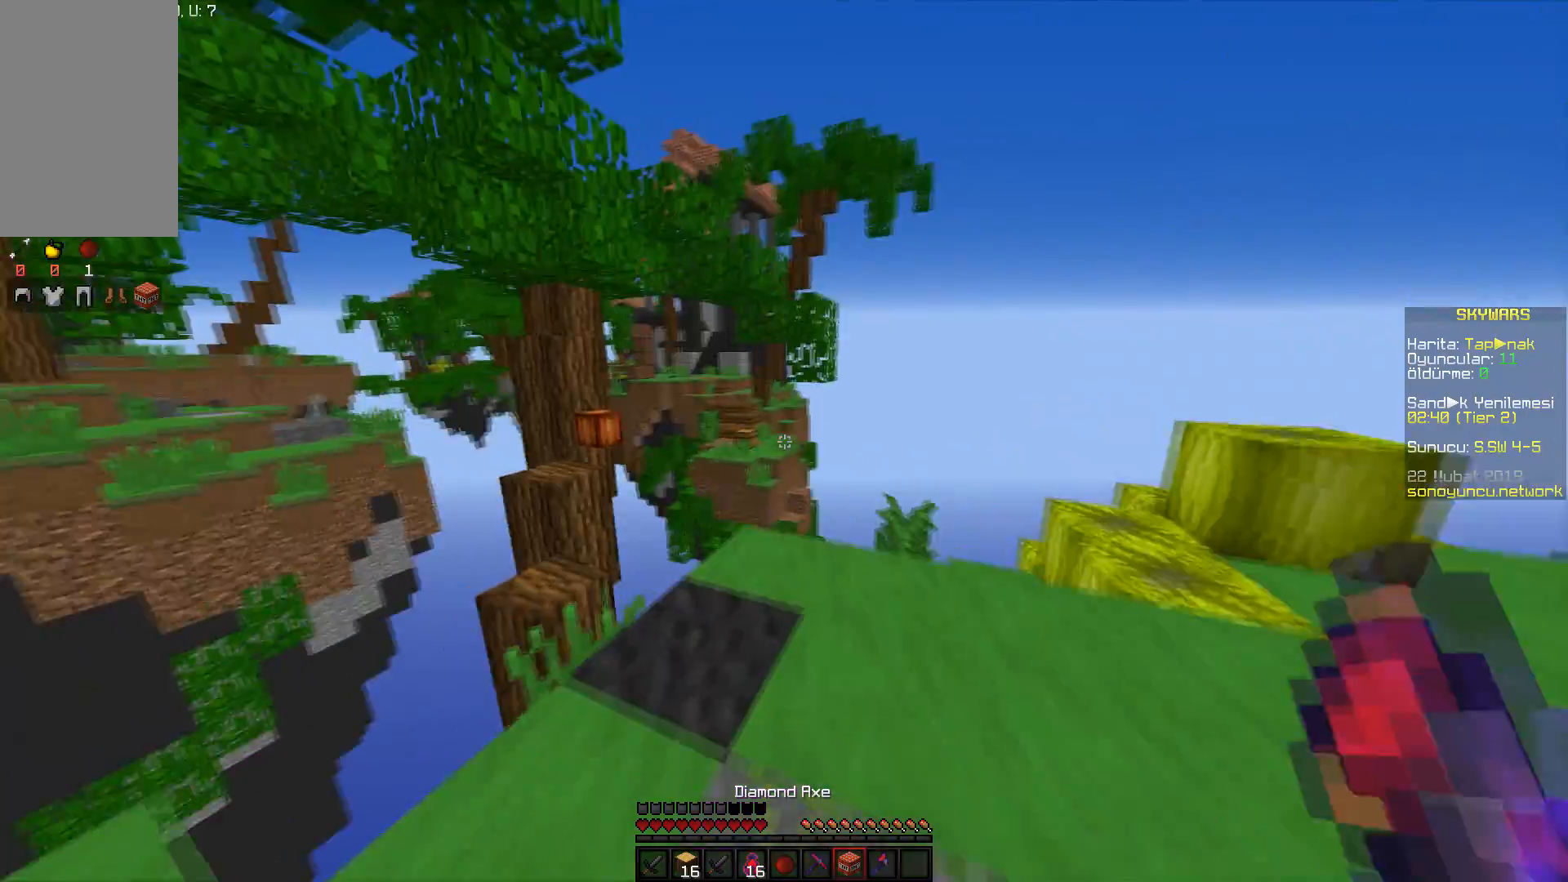
{"keys": [], "mouse": [], "events": [[34, "w", "up"]]}
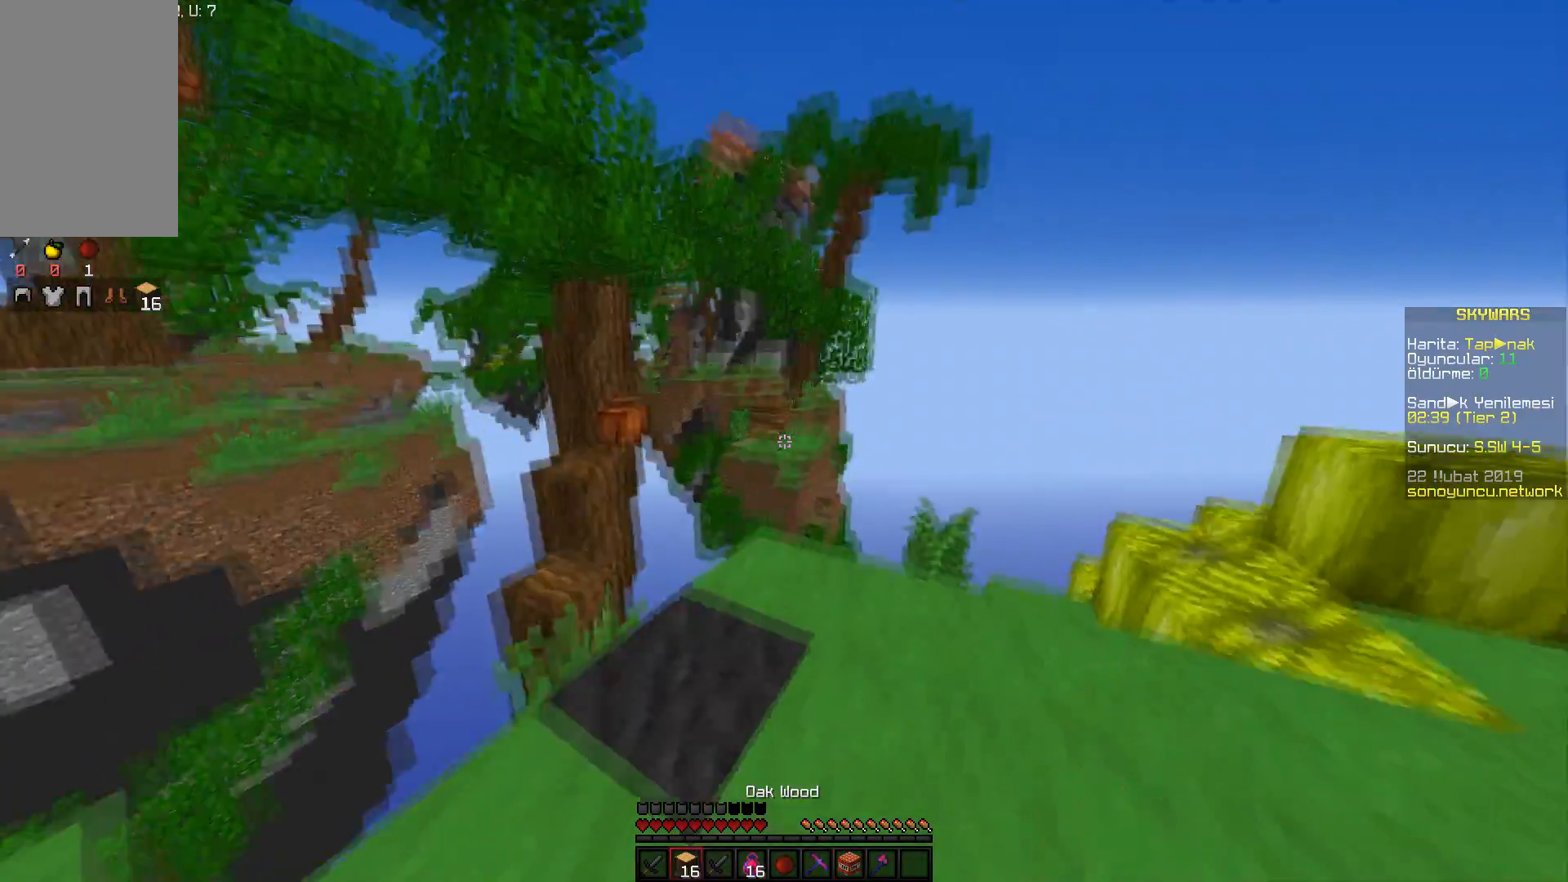
{"keys": ["space"], "mouse": ["right"], "events": [[50, "w", "down"], [233, "space", "down"], [250, "w", "up"], [484, "mouse_right", "down"]]}